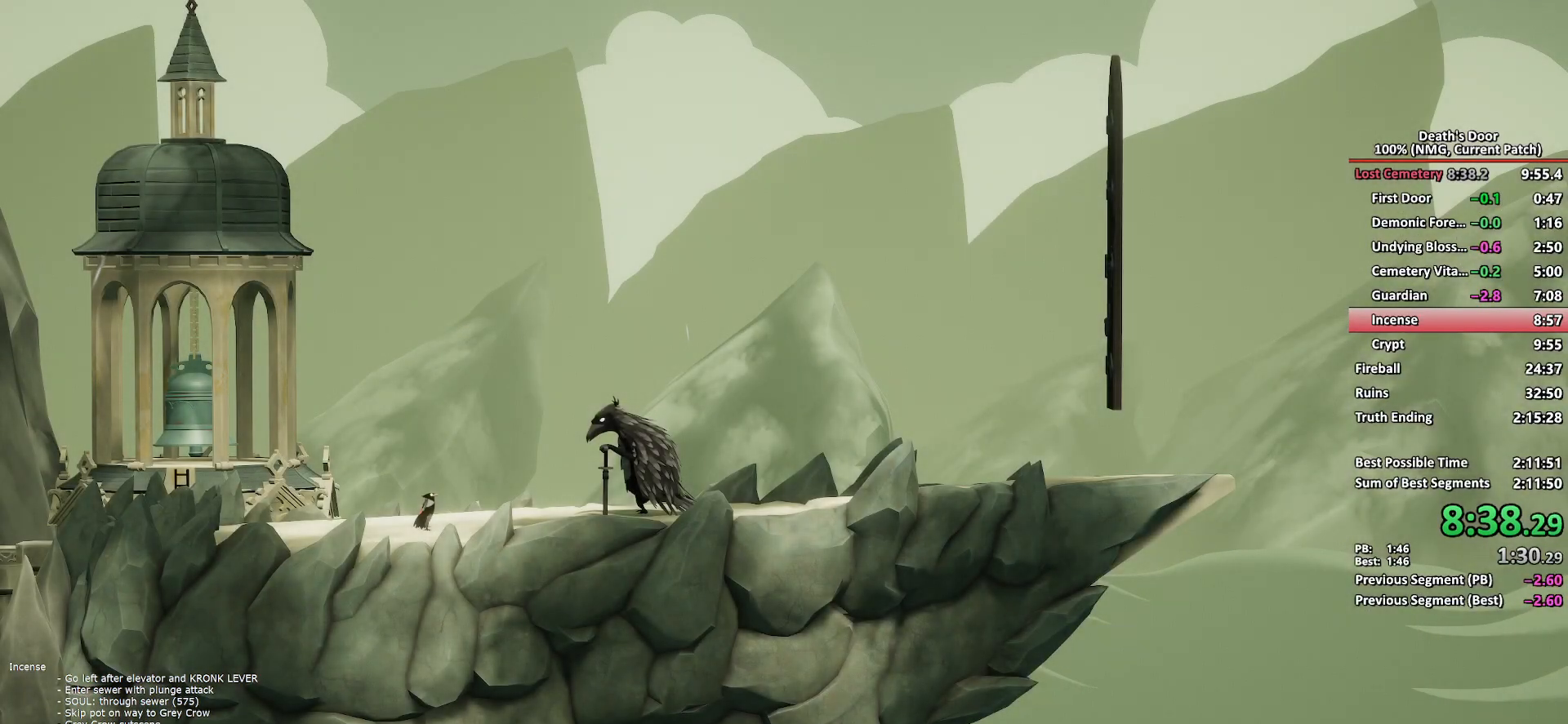
Gameplay with a controller (Xbox layout); each line is a JSON object with the inputs held at the frame after it. "events" lists button and stick changes between this image and that frame as [ms after this image, input, new state], when the widget could be followed in between. Not read: L3 R3.
{"buttons": ["X"], "left_stick": "center", "right_stick": "center", "events": [[33, "A", "down"], [83, "A", "up"], [117, "X", "down"], [150, "X", "up"], [217, "A", "down"], [267, "A", "up"], [283, "X", "down"], [333, "X", "up"], [383, "A", "down"], [450, "A", "up"], [467, "X", "down"]]}
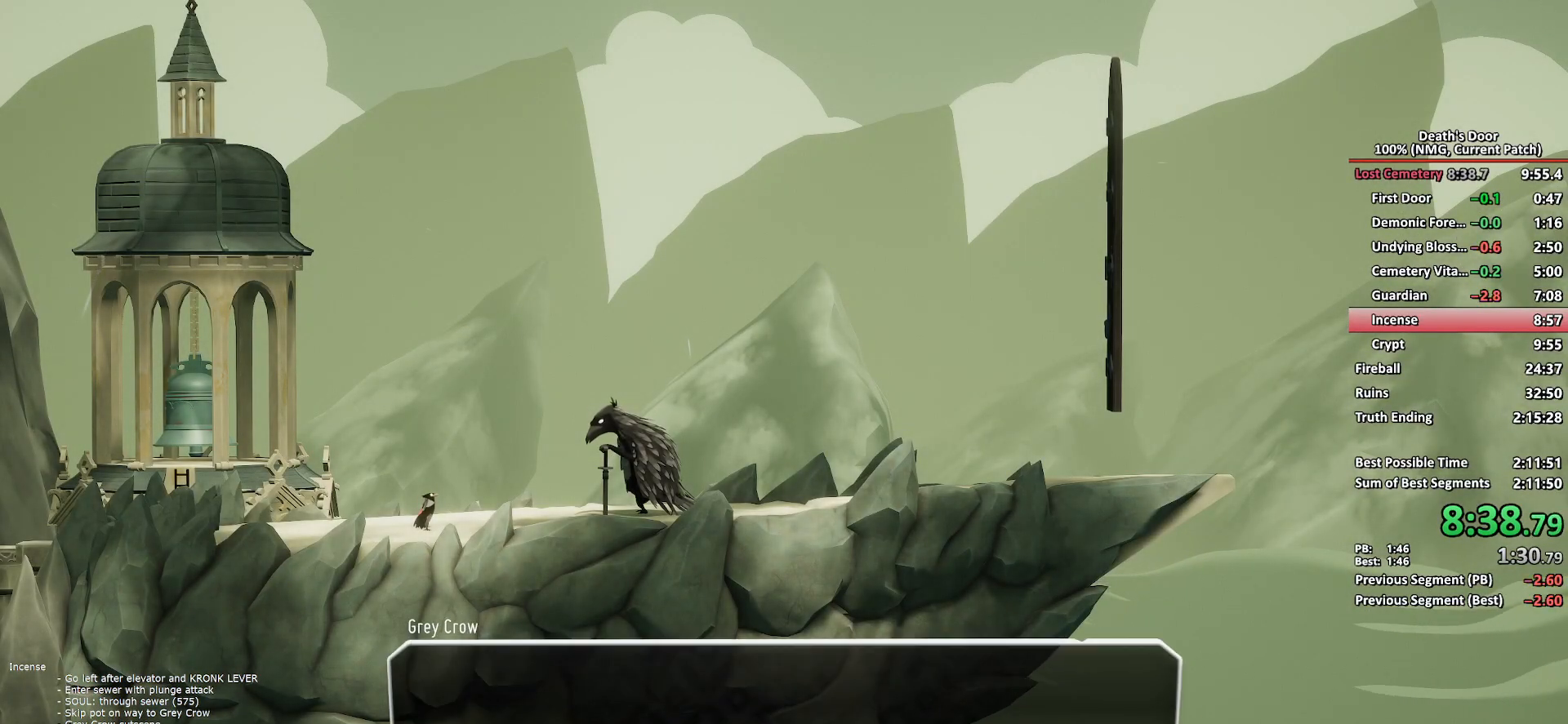
{"buttons": ["X"], "left_stick": "center", "right_stick": "center", "events": [[17, "X", "up"], [50, "A", "down"], [100, "A", "up"], [133, "X", "down"], [183, "X", "up"], [200, "A", "down"], [267, "A", "up"], [300, "X", "down"], [367, "A", "down"], [367, "X", "up"], [417, "A", "up"], [467, "X", "down"]]}
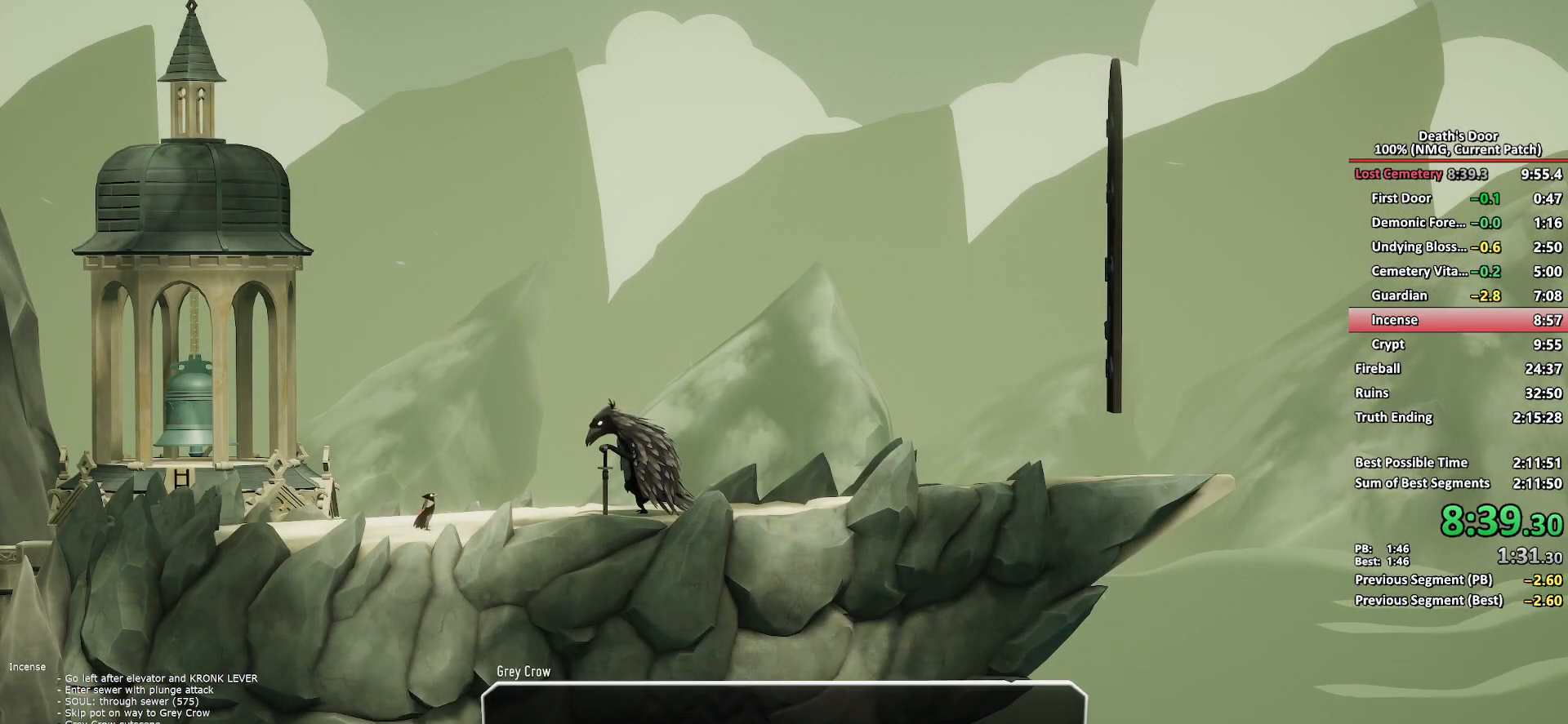
{"buttons": ["A"], "left_stick": "center", "right_stick": "center", "events": [[17, "X", "up"], [33, "A", "down"], [83, "A", "up"], [117, "X", "down"], [183, "A", "down"], [183, "X", "up"], [233, "A", "up"], [283, "X", "down"], [333, "A", "down"], [333, "X", "up"], [383, "A", "up"], [450, "X", "down"], [500, "A", "down"], [500, "X", "up"]]}
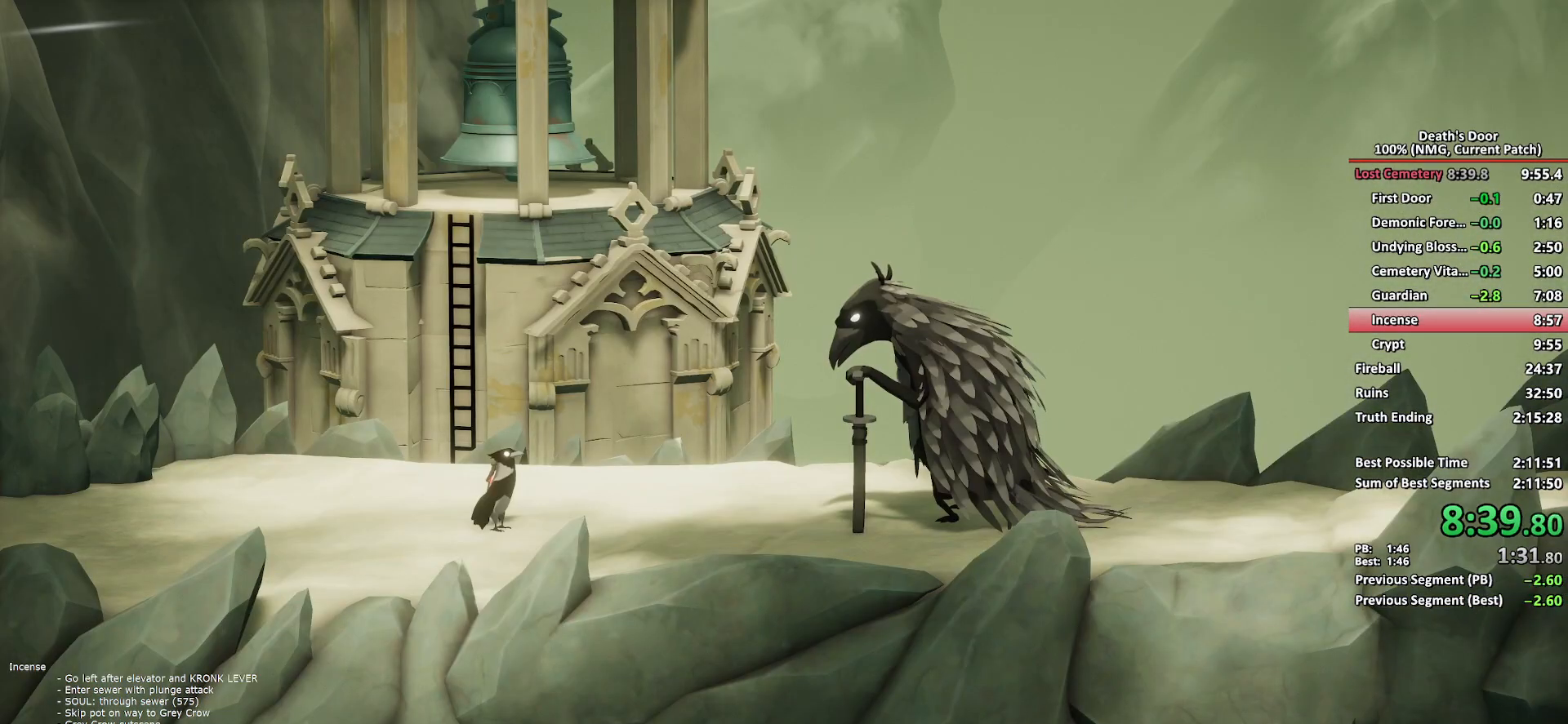
{"buttons": ["X"], "left_stick": "center", "right_stick": "center", "events": [[83, "A", "up"], [117, "X", "down"], [183, "A", "down"], [183, "X", "up"], [250, "A", "up"], [283, "X", "down"], [333, "X", "up"], [350, "A", "down"], [417, "A", "up"], [450, "X", "down"]]}
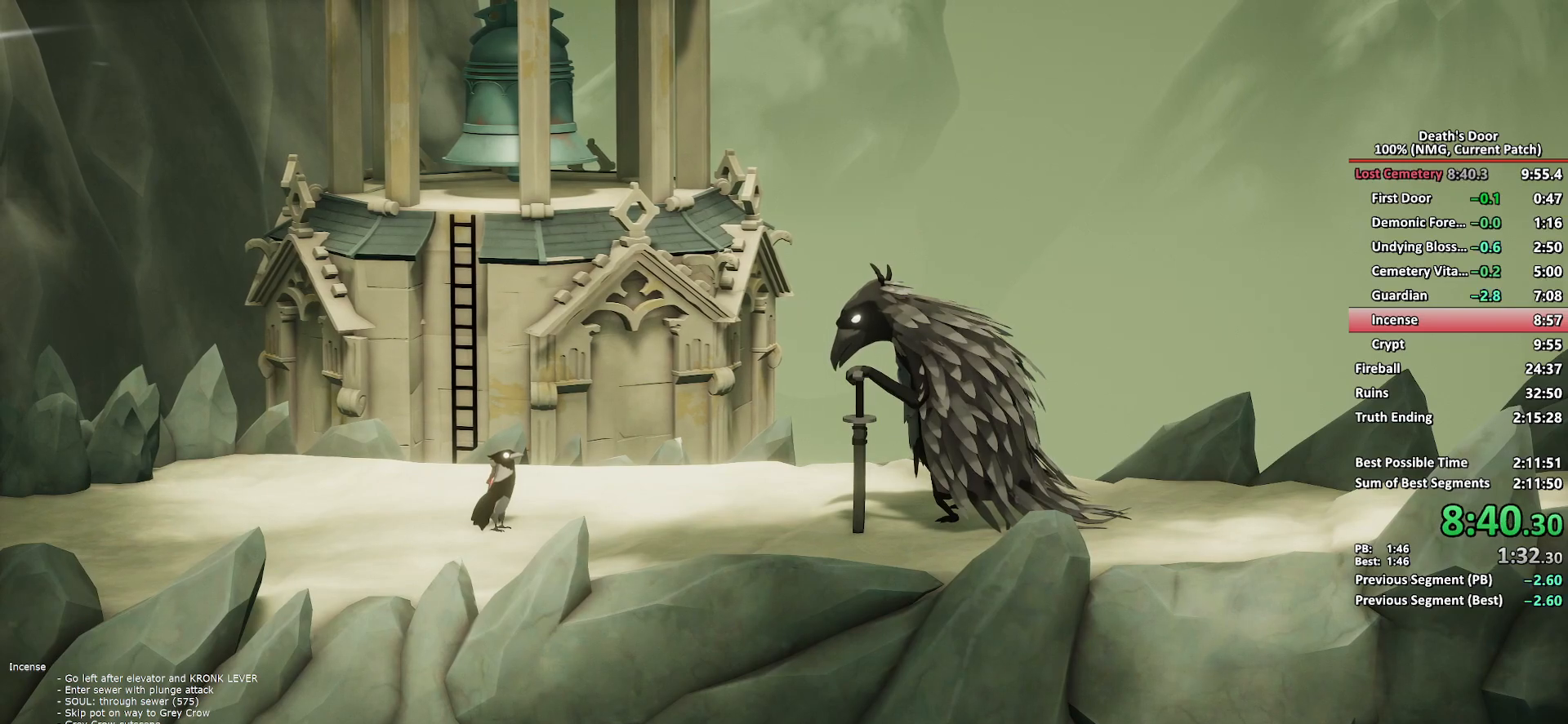
{"buttons": [], "left_stick": "center", "right_stick": "center", "events": [[17, "A", "down"], [17, "X", "up"], [83, "A", "up"], [133, "X", "down"], [183, "A", "down"], [183, "X", "up"], [250, "A", "up"], [267, "X", "down"], [300, "X", "up"], [317, "A", "down"], [367, "A", "up"], [450, "A", "down"], [500, "A", "up"]]}
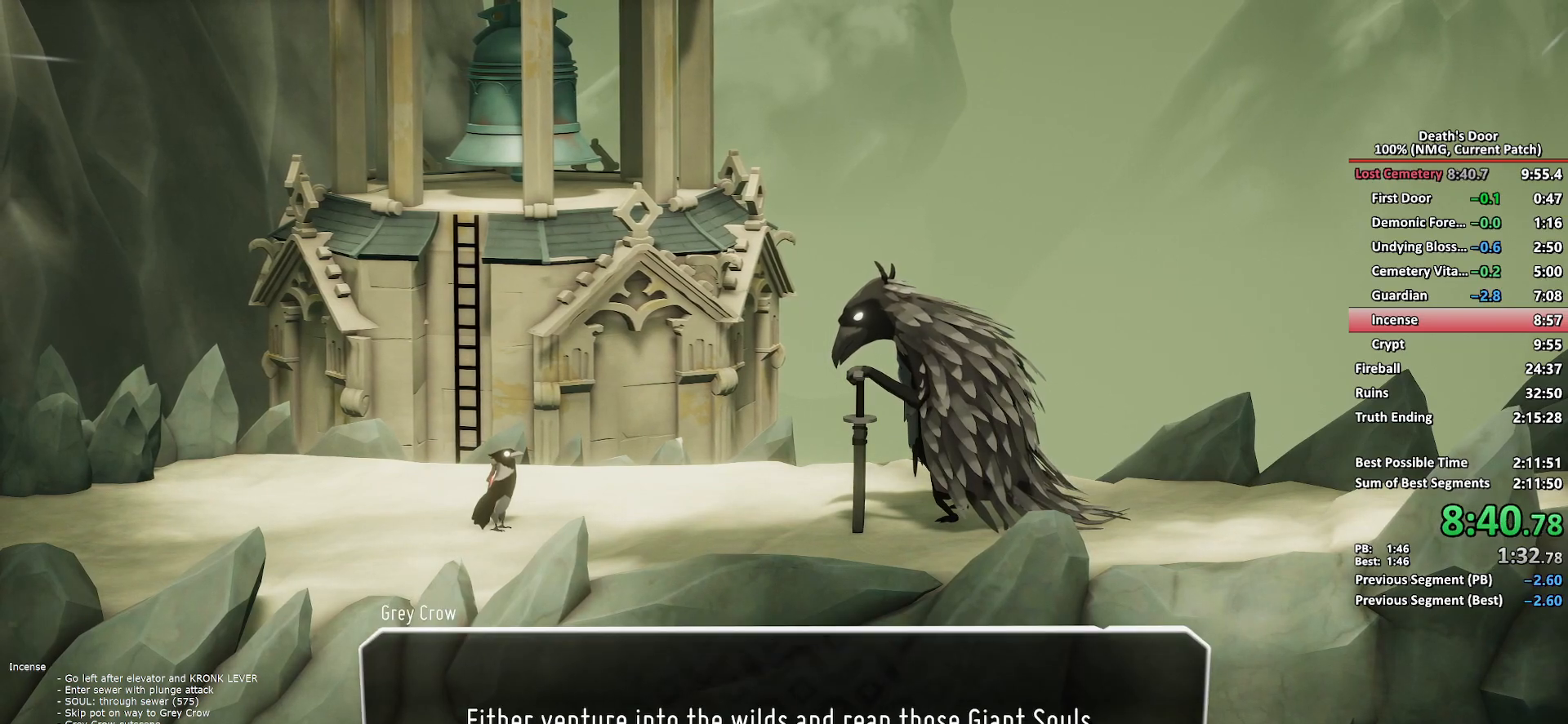
{"buttons": [], "left_stick": "down-left", "right_stick": "center", "events": [[50, "A", "down"], [117, "A", "up"], [183, "A", "down"], [217, "left_stick", "down-left"], [233, "A", "up"], [300, "A", "down"], [383, "A", "up"], [400, "A", "down"], [500, "A", "up"]]}
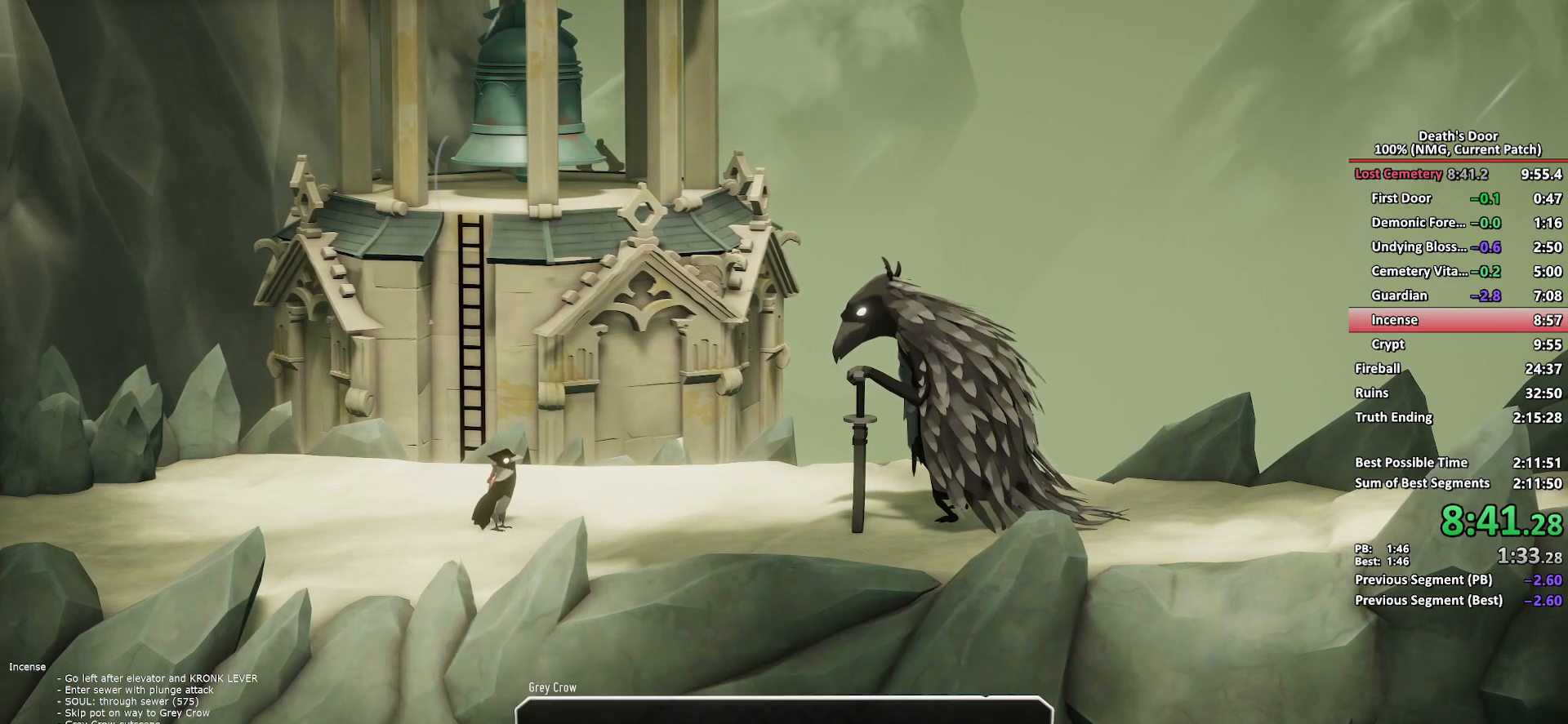
{"buttons": [], "left_stick": "down-left", "right_stick": "center", "events": [[33, "A", "down"], [117, "A", "up"], [150, "A", "down"], [233, "A", "up"], [283, "A", "down"], [367, "A", "up"]]}
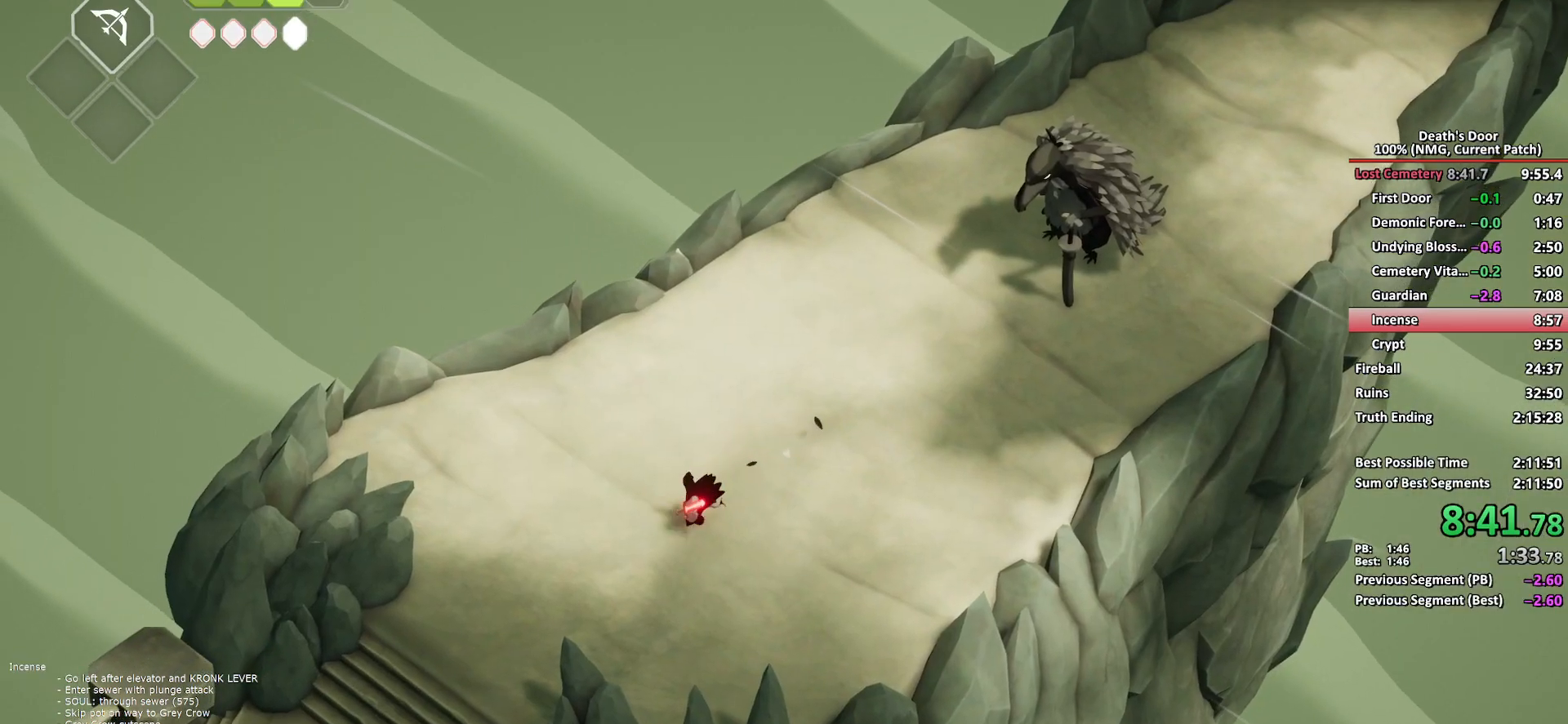
{"buttons": ["A"], "left_stick": "down-left", "right_stick": "center", "events": [[500, "A", "down"]]}
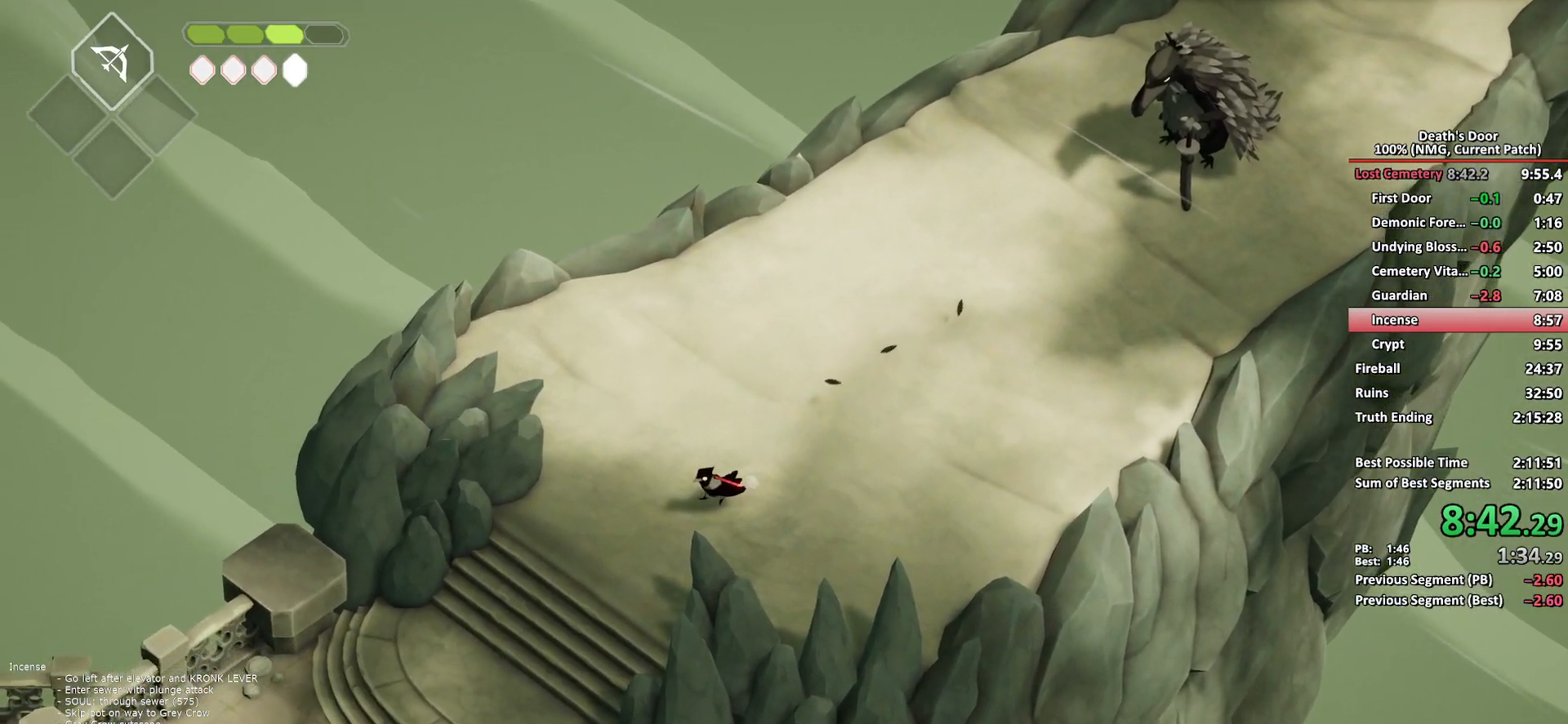
{"buttons": [], "left_stick": "down-left", "right_stick": "center", "events": [[100, "A", "up"]]}
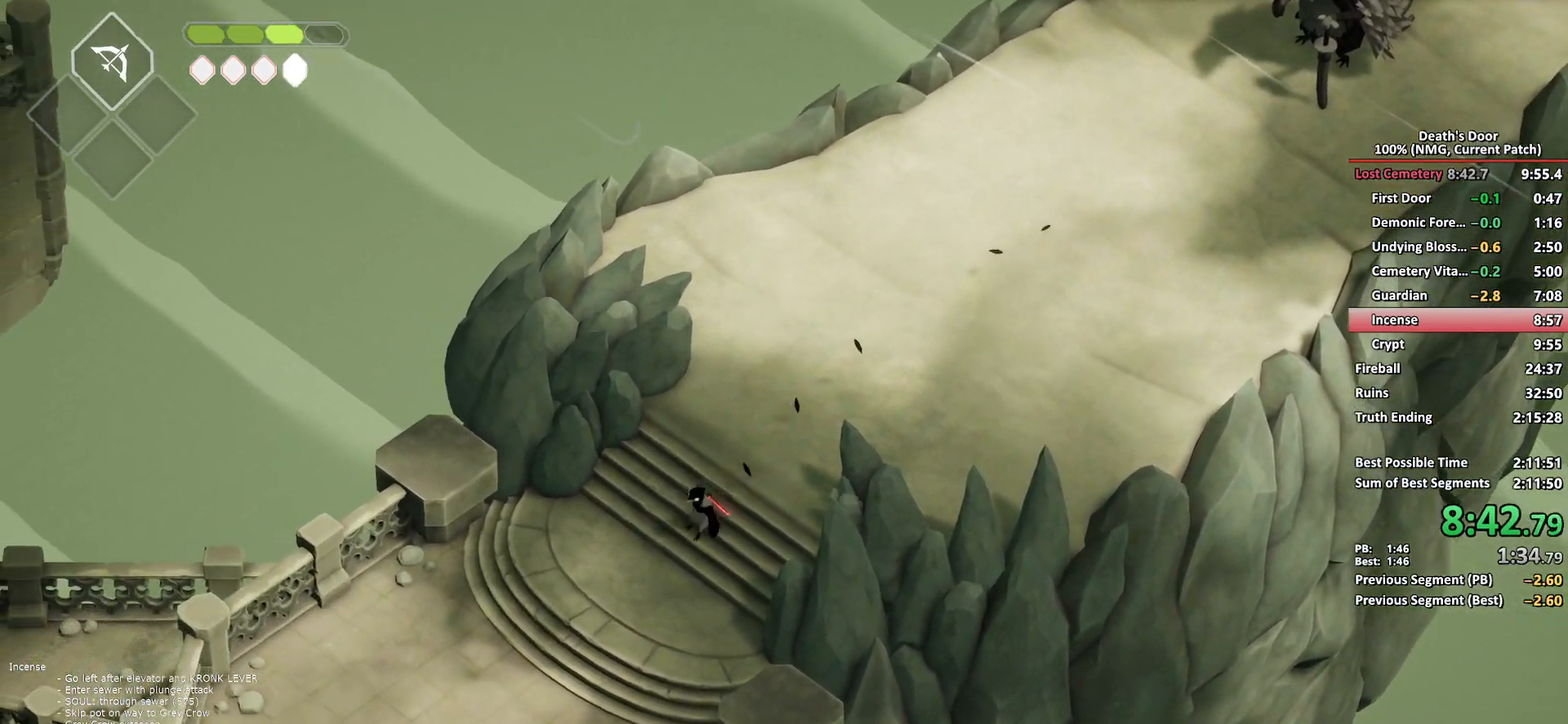
{"buttons": [], "left_stick": "down-left", "right_stick": "center", "events": [[300, "A", "down"], [383, "A", "up"]]}
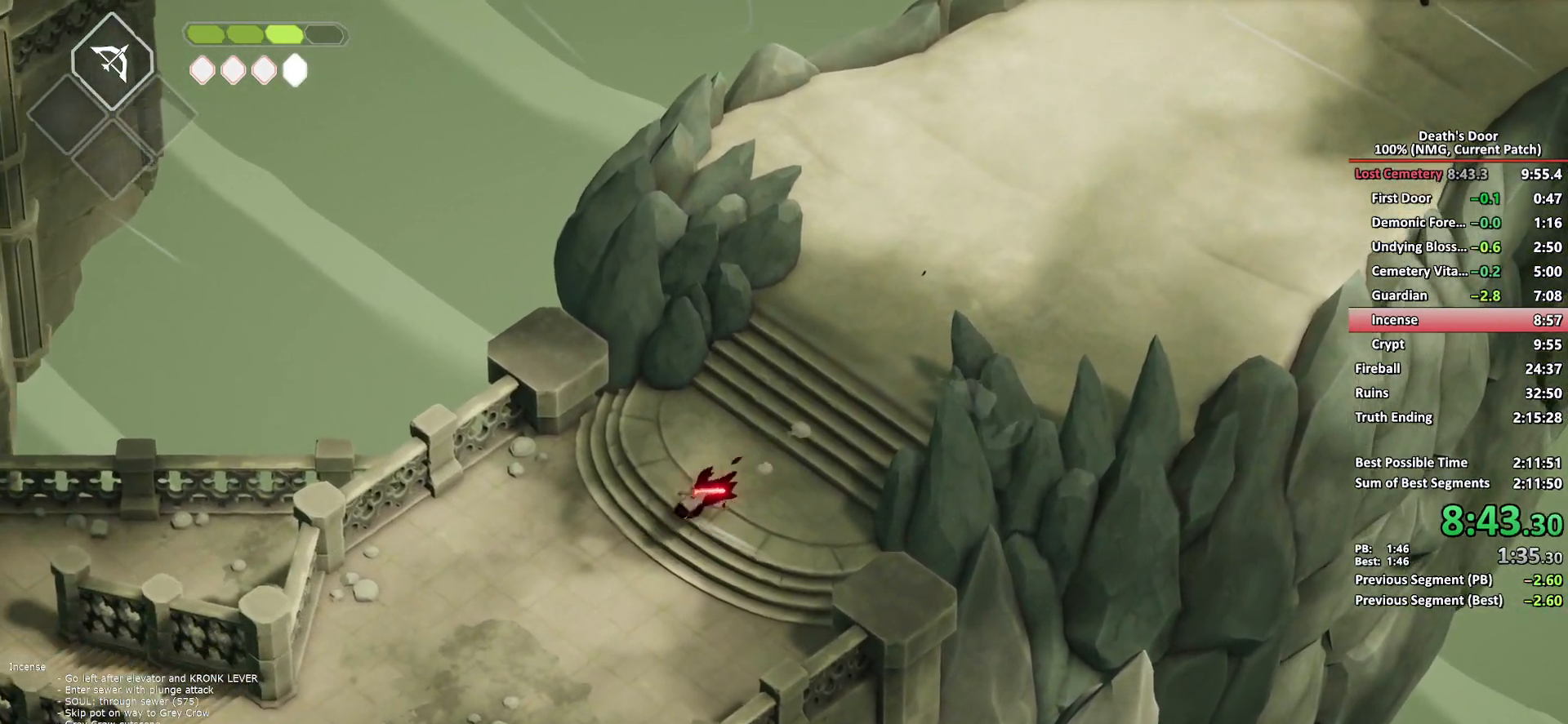
{"buttons": [], "left_stick": "down-left", "right_stick": "center", "events": []}
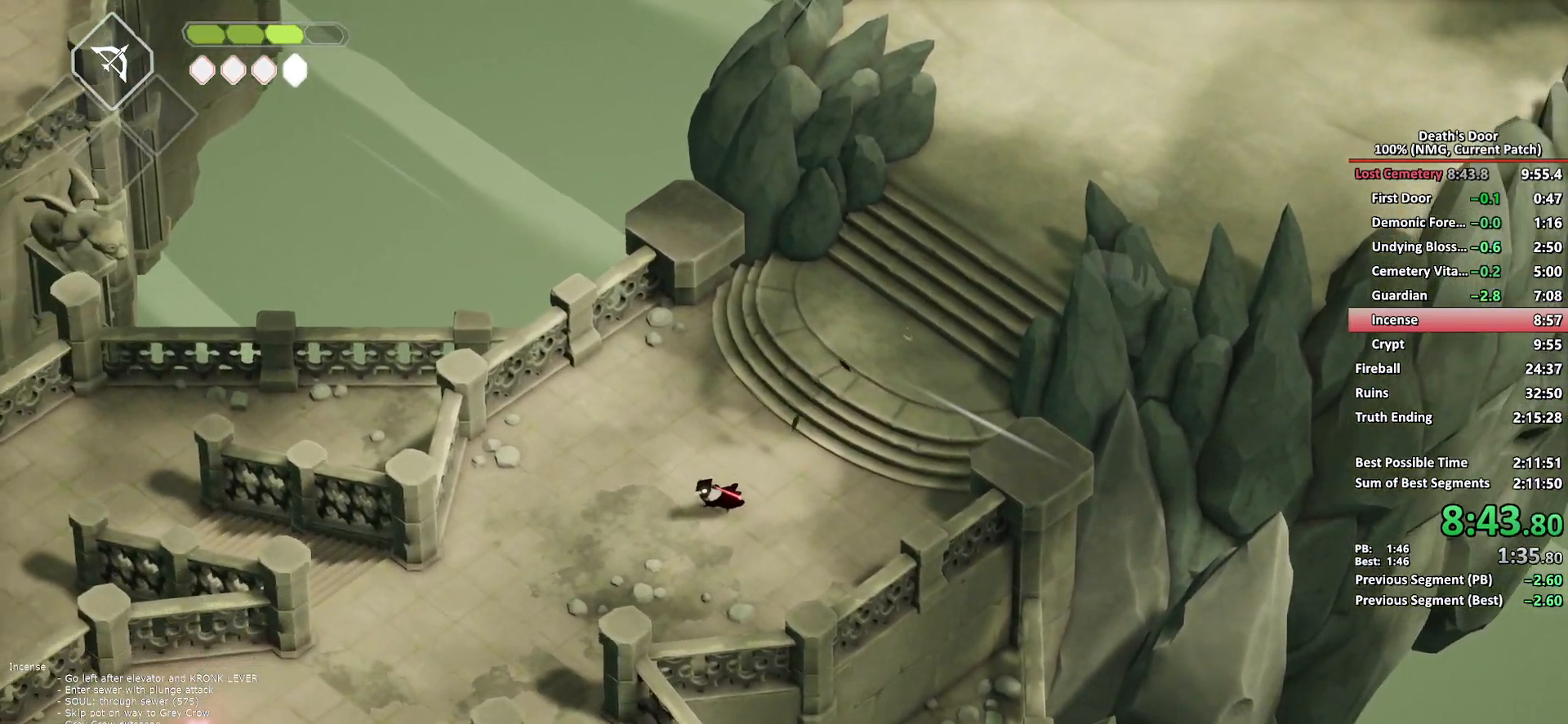
{"buttons": [], "left_stick": "down-left", "right_stick": "center", "events": [[133, "A", "down"], [217, "A", "up"]]}
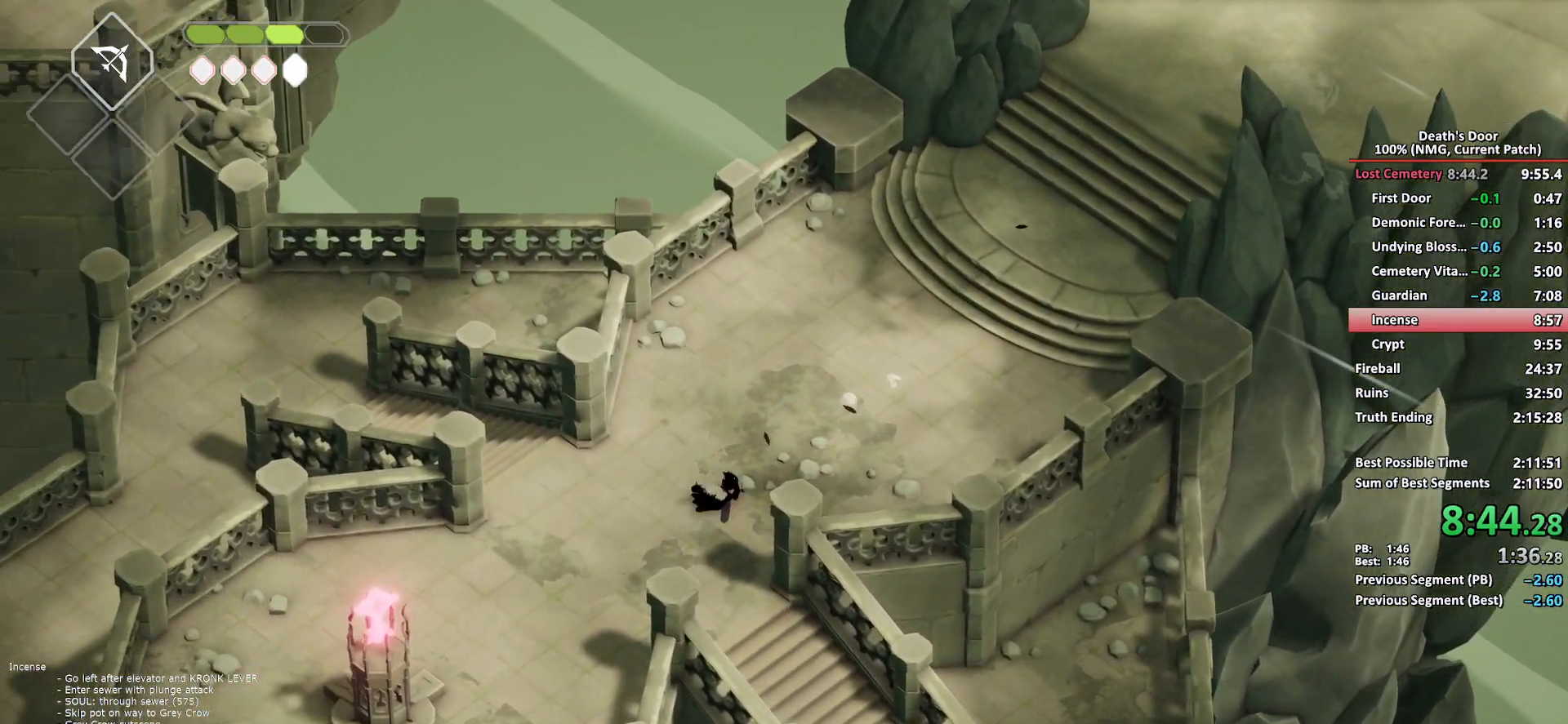
{"buttons": ["A"], "left_stick": "down-left", "right_stick": "center", "events": [[450, "A", "down"]]}
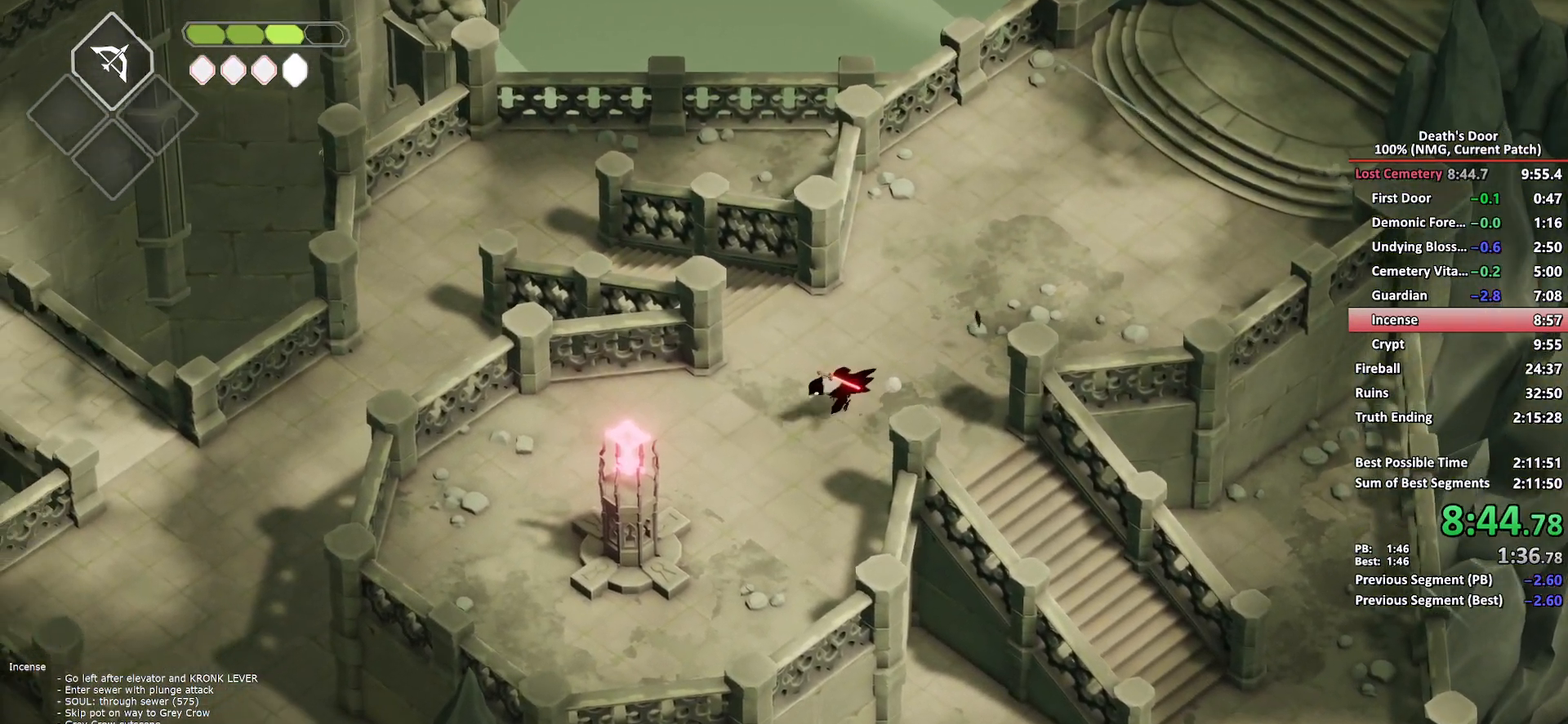
{"buttons": [], "left_stick": "center", "right_stick": "center", "events": [[17, "A", "up"], [267, "left_stick", "center"]]}
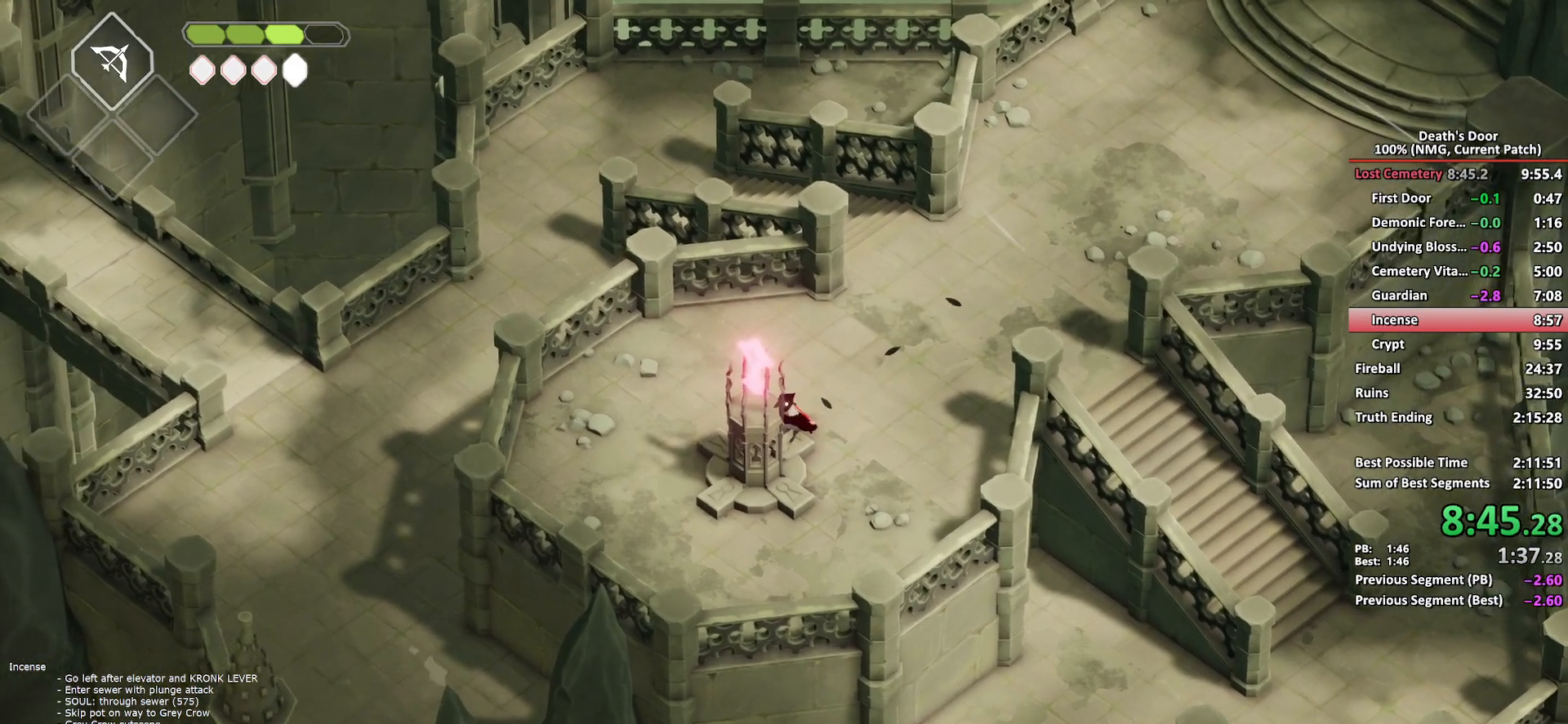
{"buttons": [], "left_stick": "center", "right_stick": "center", "events": [[233, "Y", "down"], [317, "Y", "up"], [400, "Y", "down"], [483, "Y", "up"]]}
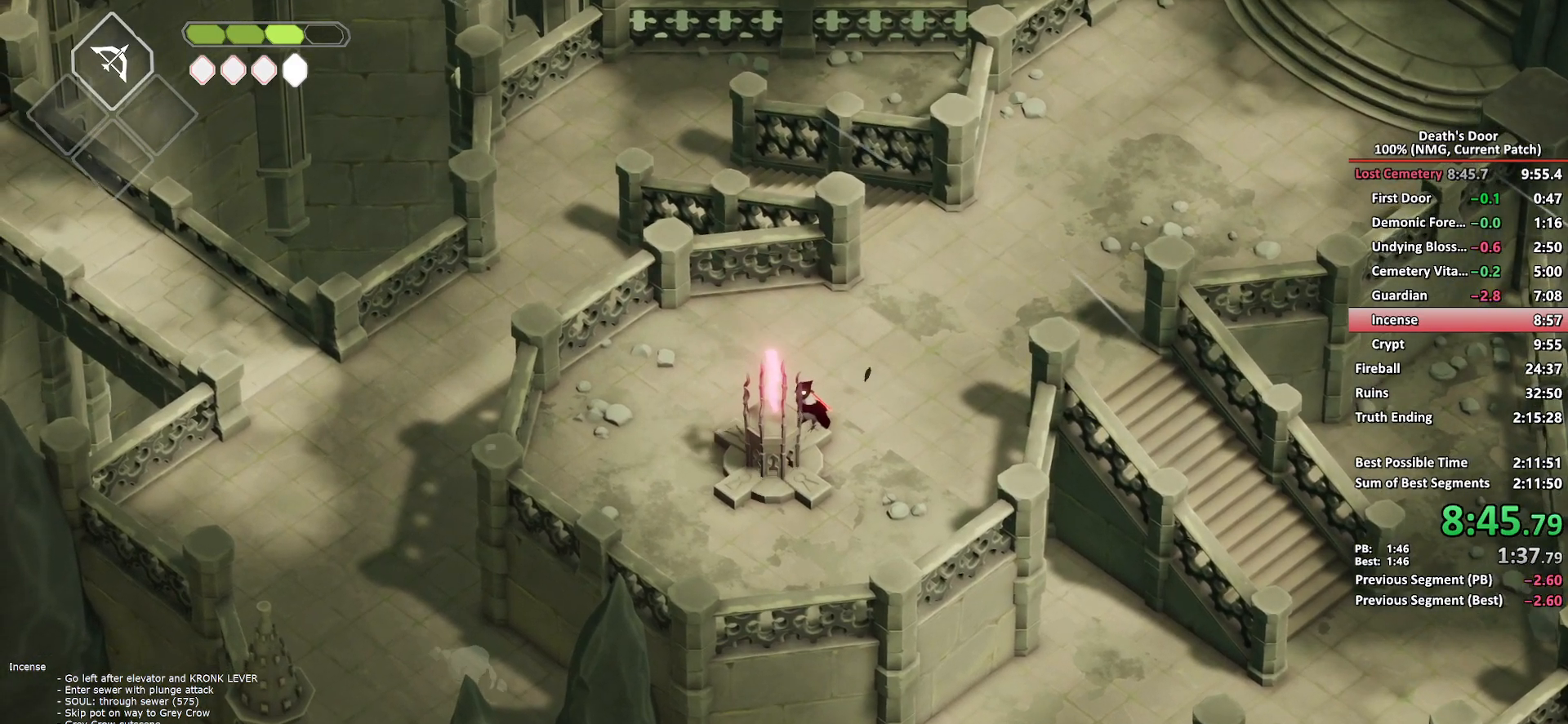
{"buttons": ["A"], "left_stick": "up", "right_stick": "center", "events": [[50, "Y", "down"], [133, "Y", "up"], [200, "Y", "down"], [267, "Y", "up"], [333, "Y", "down"], [400, "Y", "up"], [400, "left_stick", "up"], [500, "A", "down"]]}
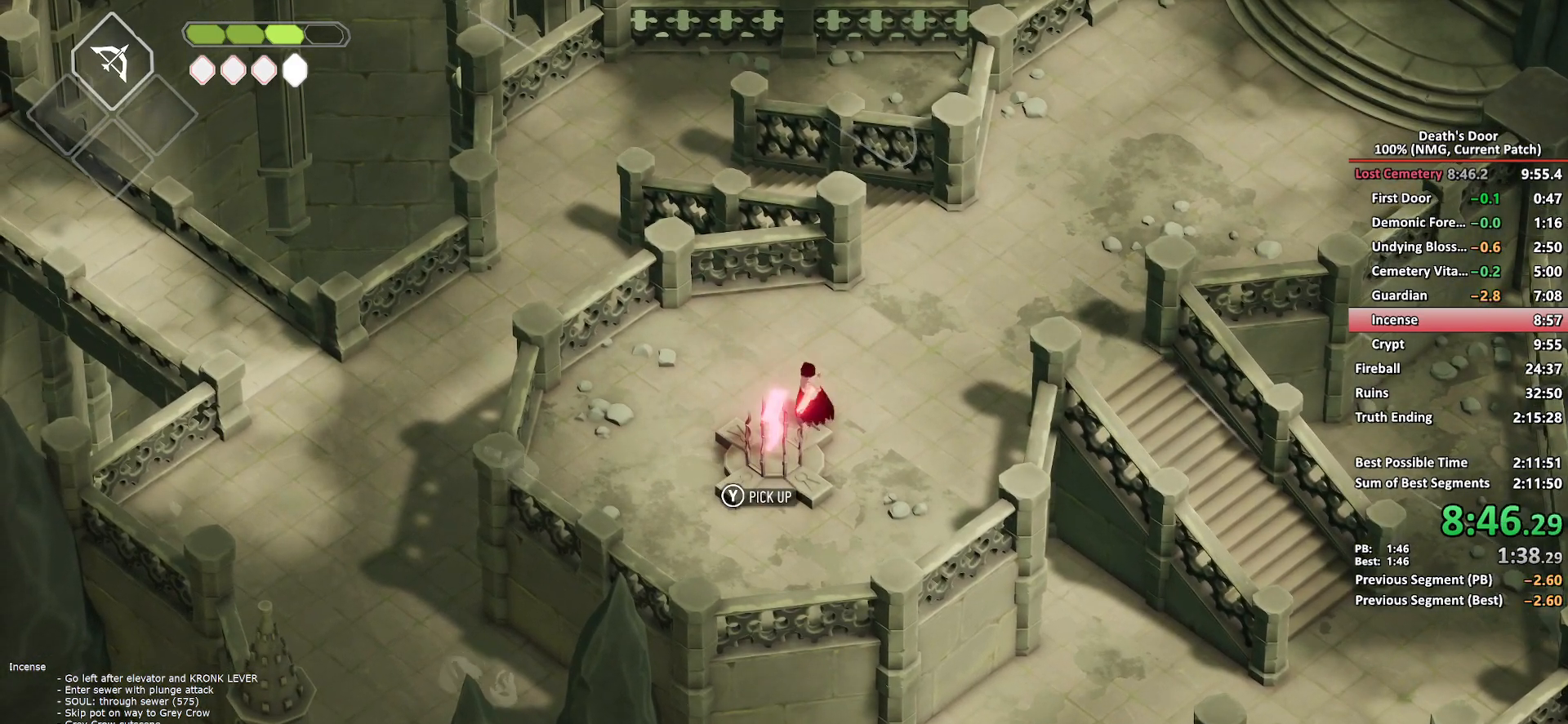
{"buttons": [], "left_stick": "up", "right_stick": "center", "events": [[83, "A", "up"]]}
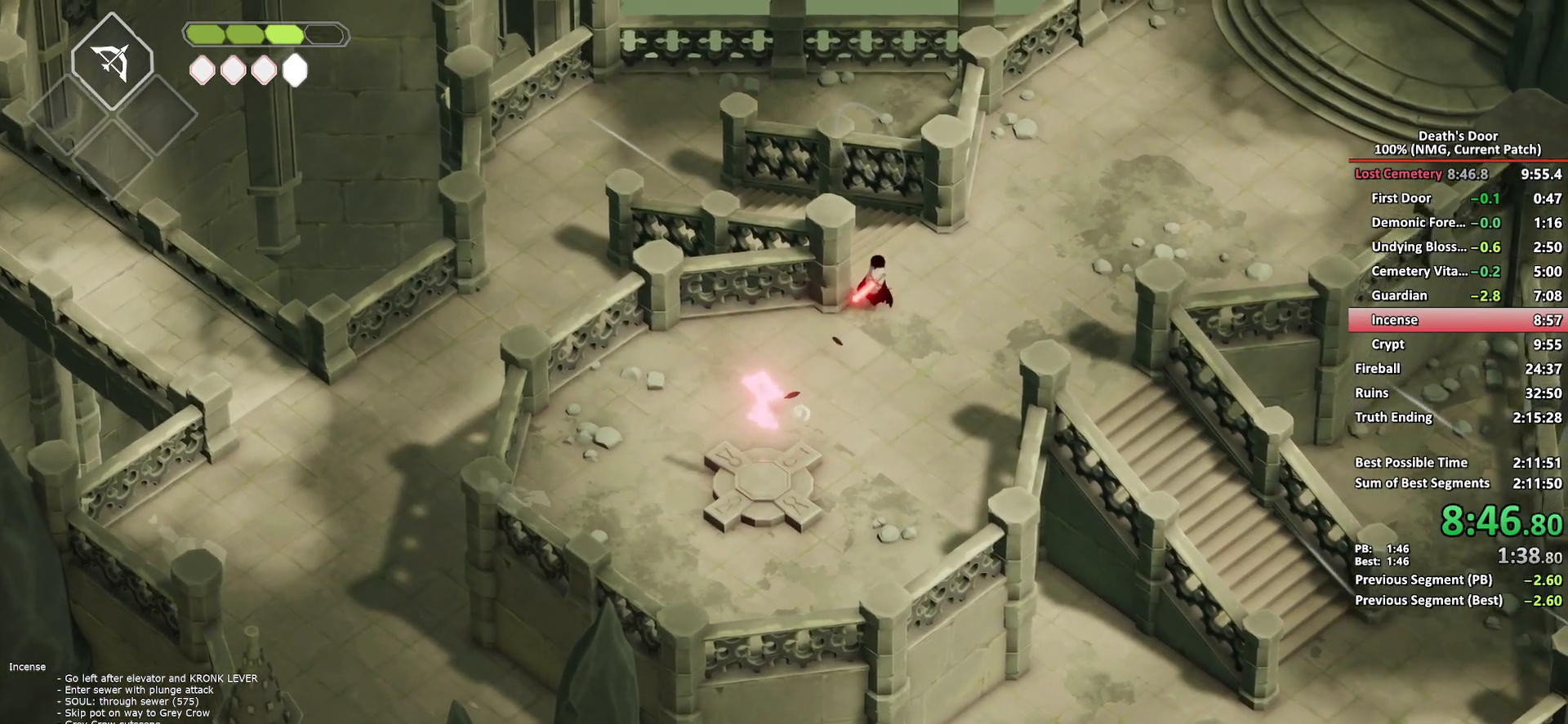
{"buttons": [], "left_stick": "up-left", "right_stick": "center", "events": [[100, "left_stick", "up-left"], [367, "A", "down"], [417, "A", "up"]]}
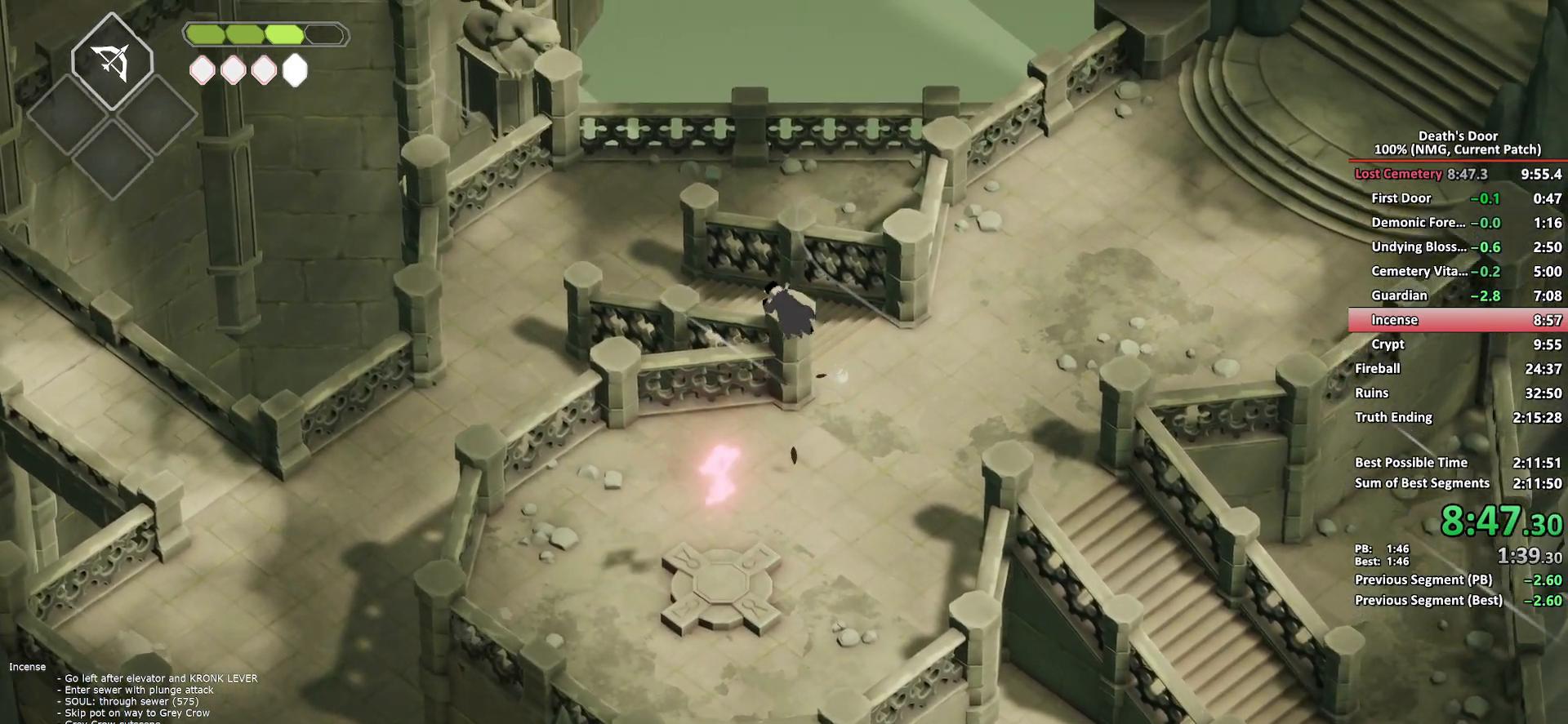
{"buttons": [], "left_stick": "up-left", "right_stick": "center", "events": []}
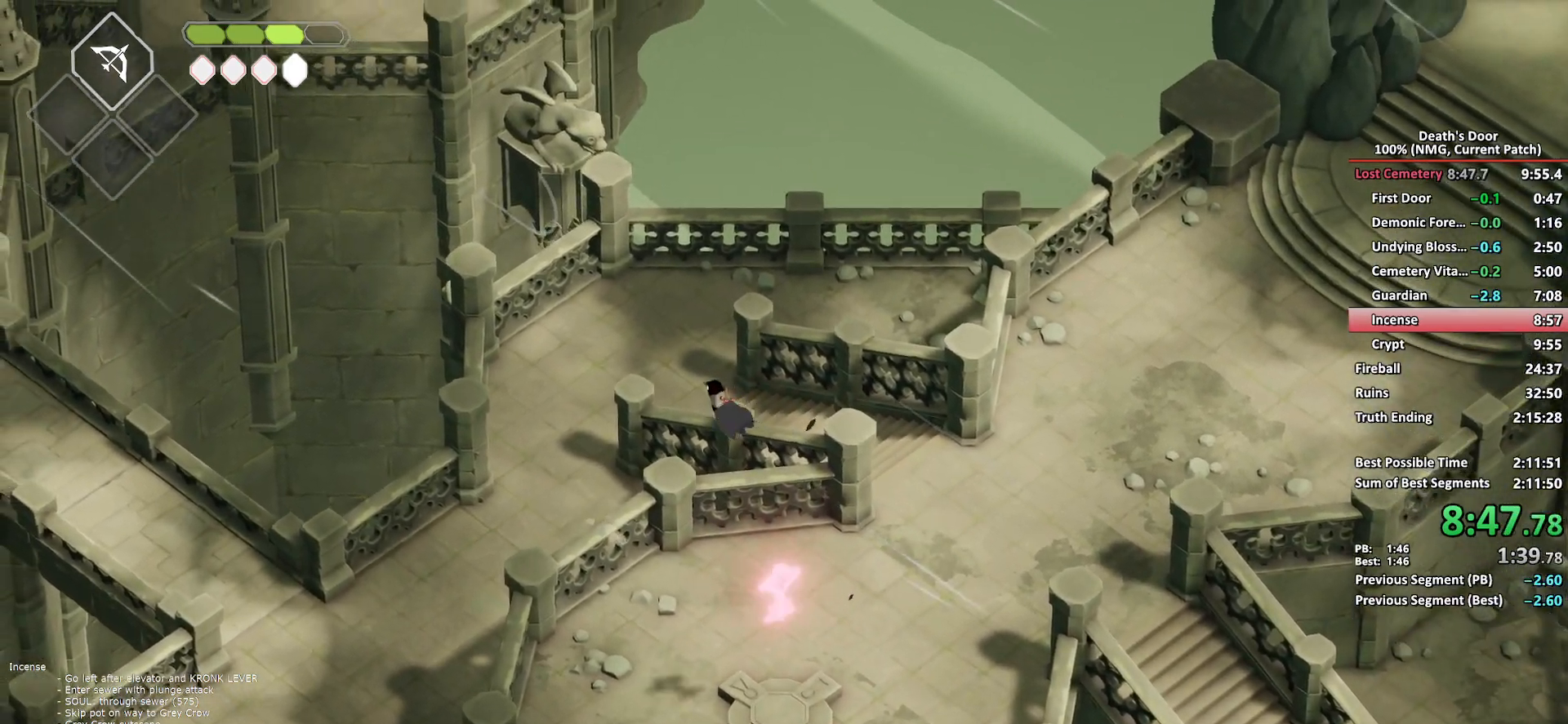
{"buttons": ["A"], "left_stick": "down-left", "right_stick": "center", "events": [[33, "left_stick", "left"], [317, "left_stick", "down-left"], [483, "A", "down"]]}
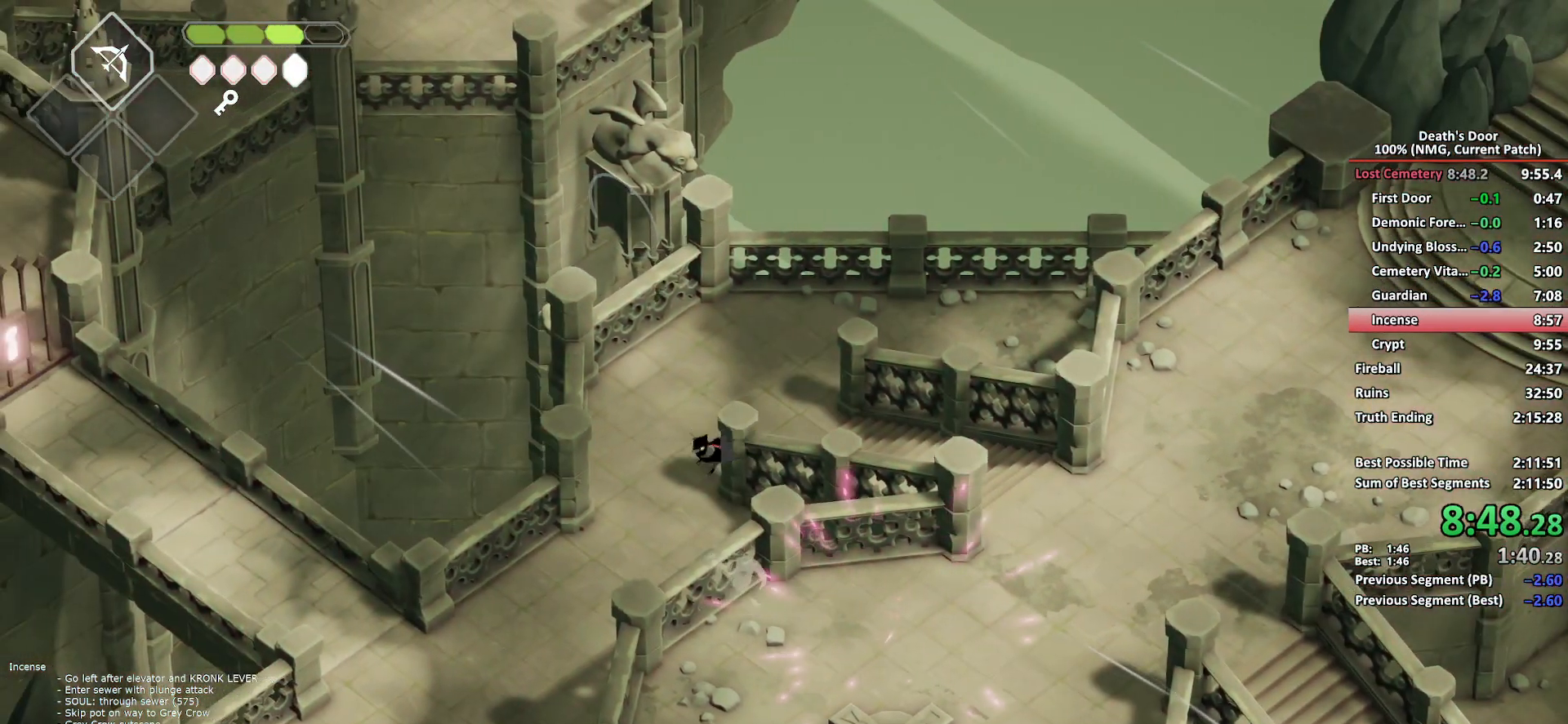
{"buttons": [], "left_stick": "down", "right_stick": "center", "events": [[67, "A", "up"], [83, "left_stick", "down"]]}
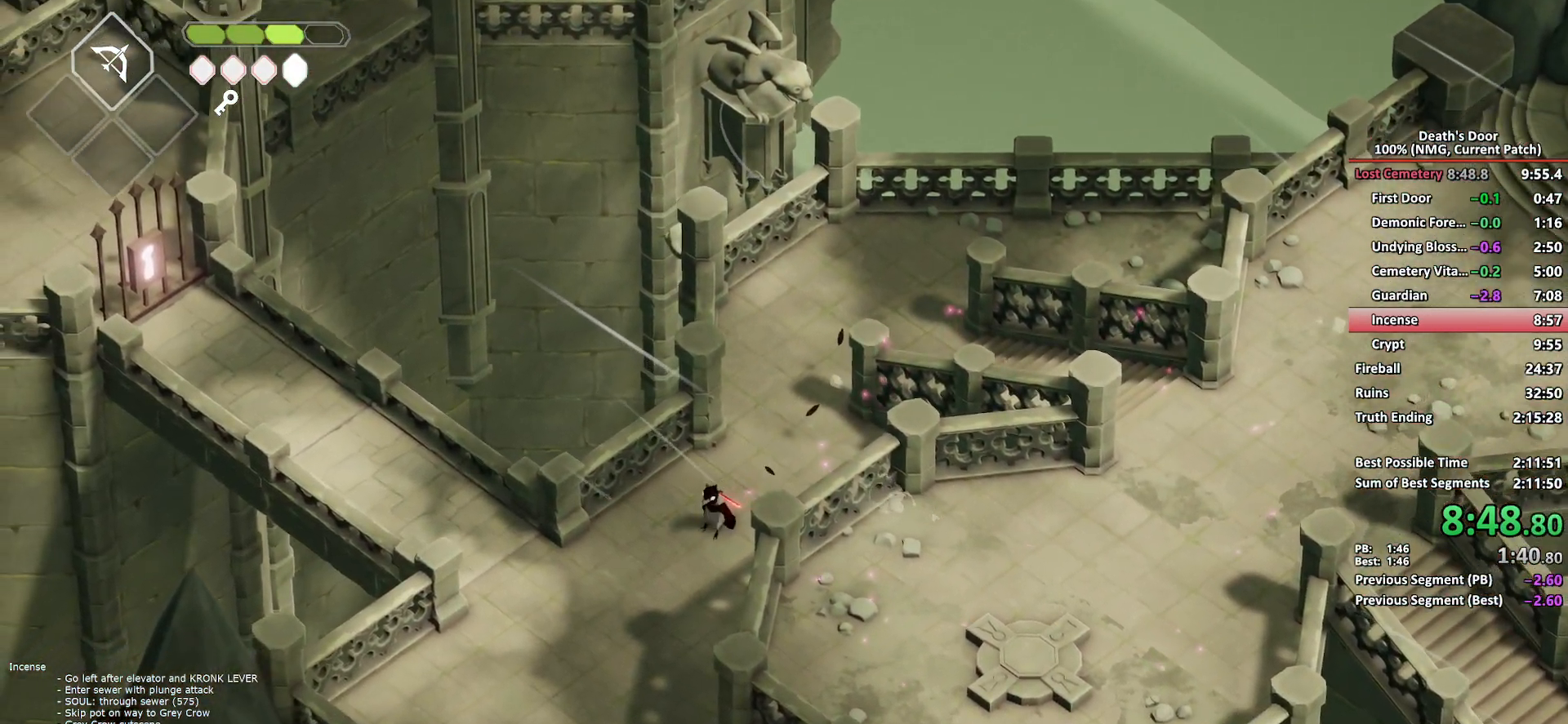
{"buttons": [], "left_stick": "down", "right_stick": "center", "events": [[283, "A", "down"], [367, "A", "up"]]}
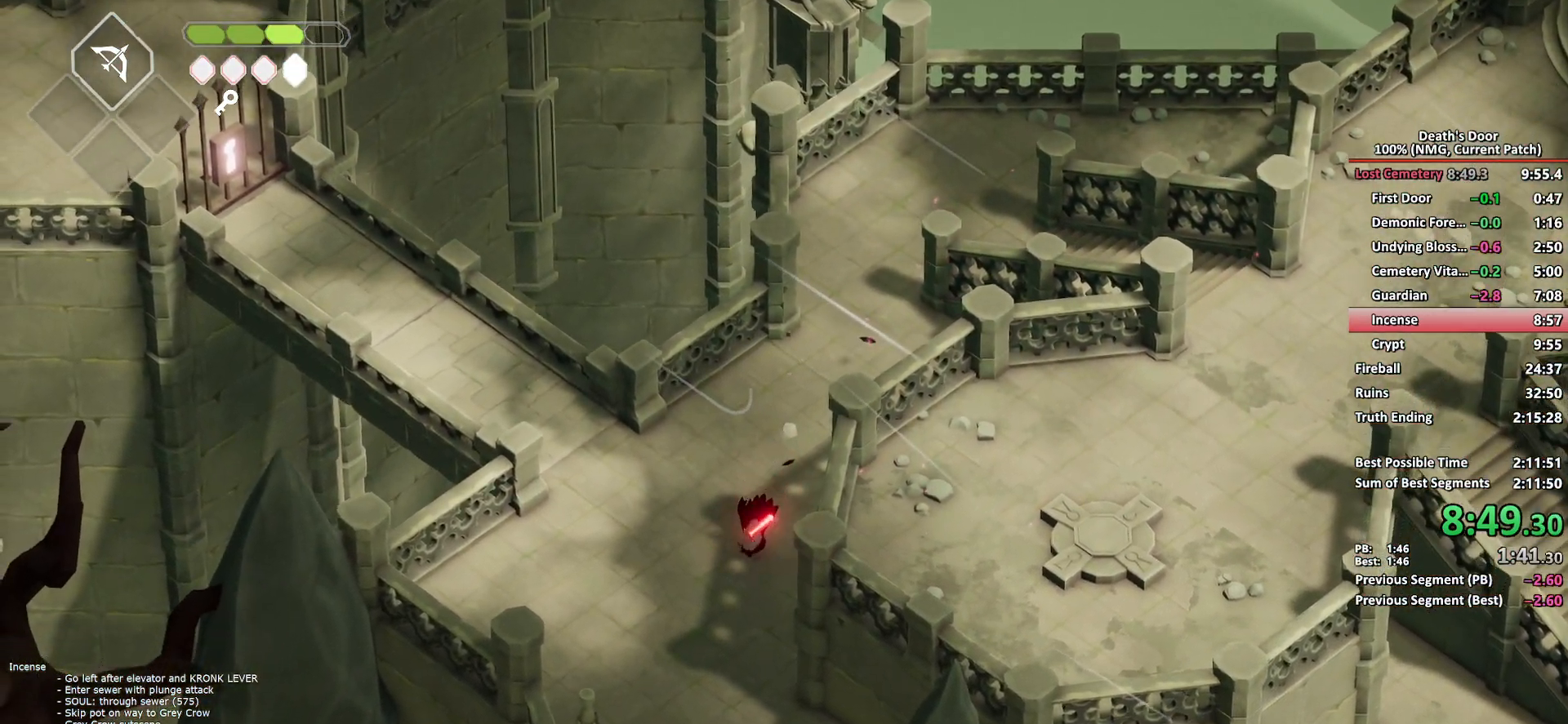
{"buttons": [], "left_stick": "down", "right_stick": "center", "events": []}
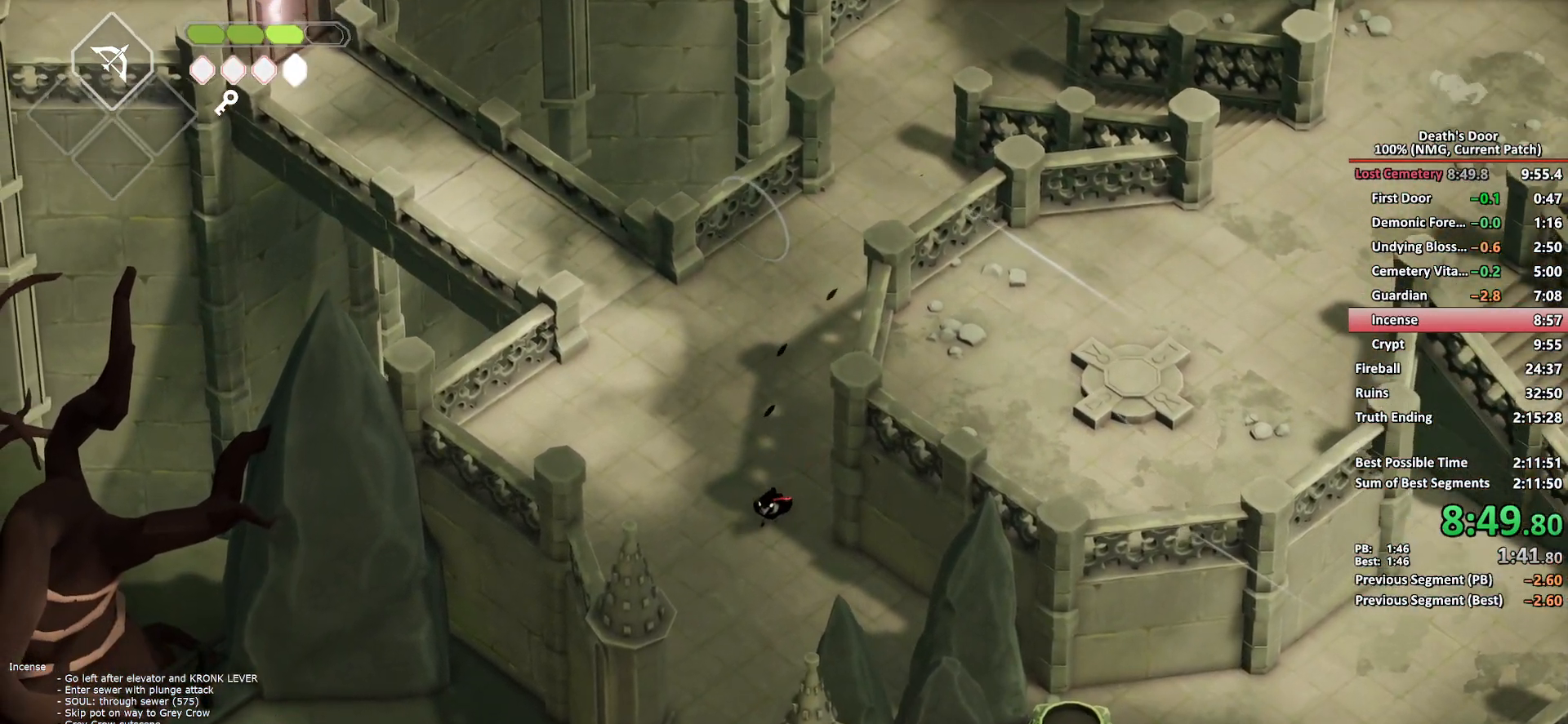
{"buttons": ["A"], "left_stick": "down", "right_stick": "center", "events": [[117, "A", "down"], [217, "A", "up"], [350, "A", "down"], [433, "A", "up"], [483, "A", "down"]]}
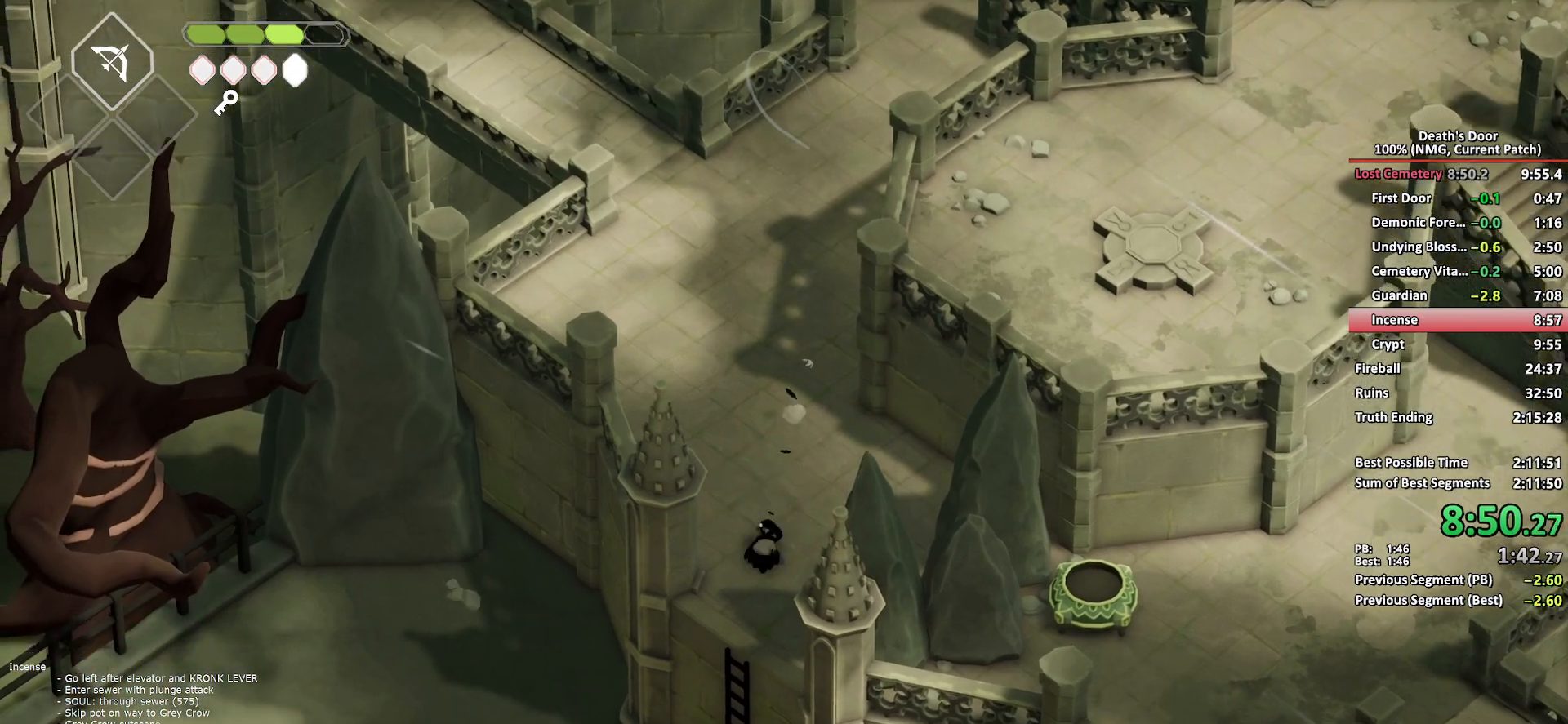
{"buttons": ["A"], "left_stick": "down", "right_stick": "center", "events": [[117, "A", "up"], [467, "A", "down"]]}
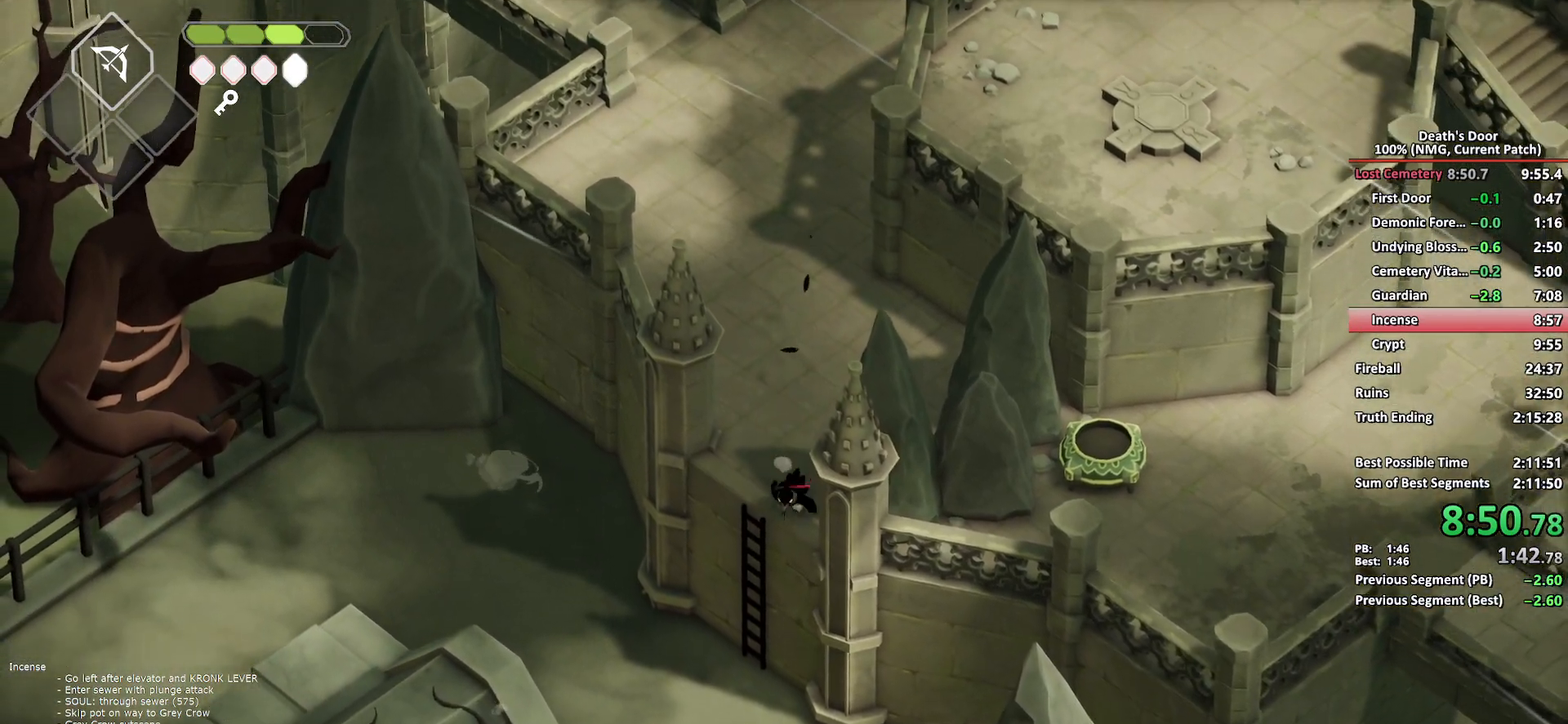
{"buttons": [], "left_stick": "down", "right_stick": "center", "events": [[67, "A", "up"]]}
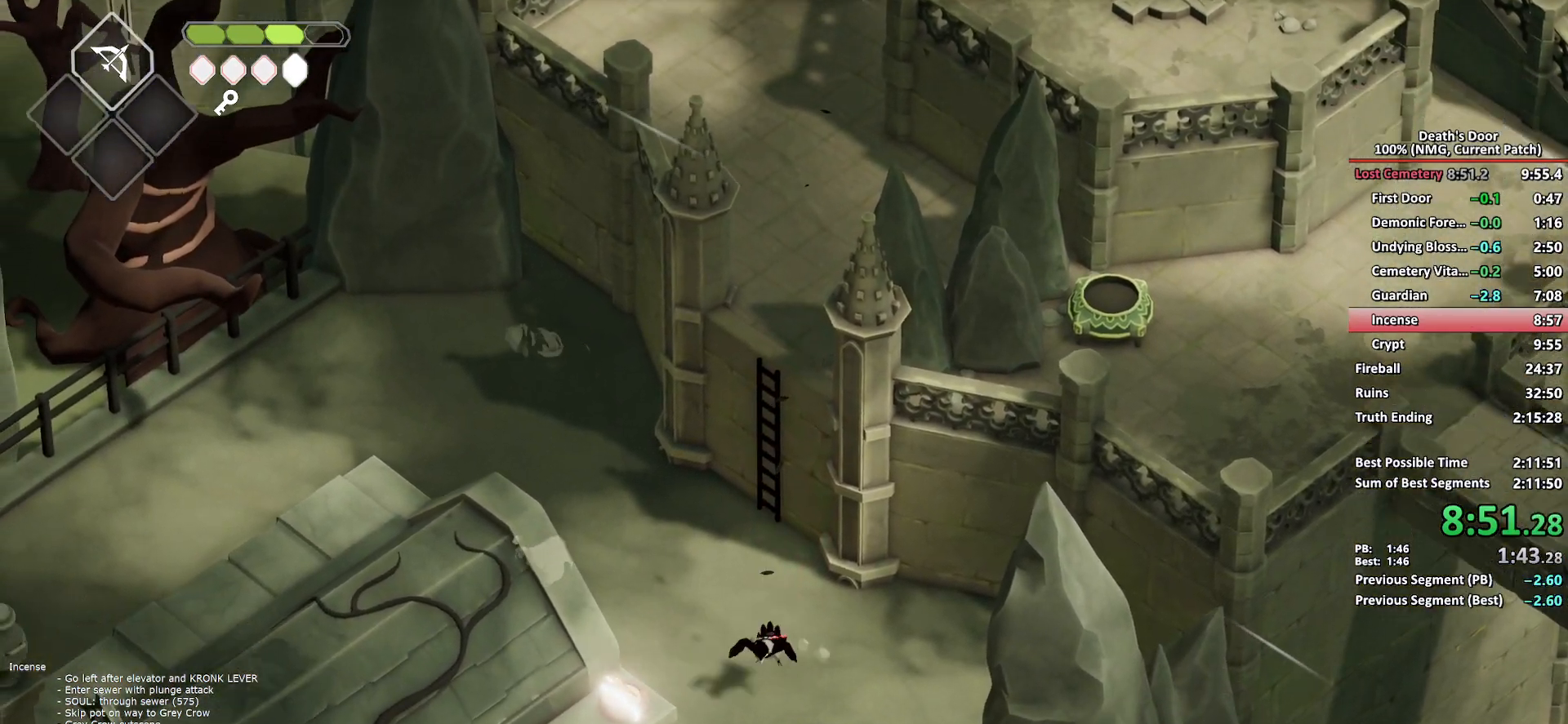
{"buttons": [], "left_stick": "down", "right_stick": "center", "events": [[283, "A", "down"], [383, "A", "up"]]}
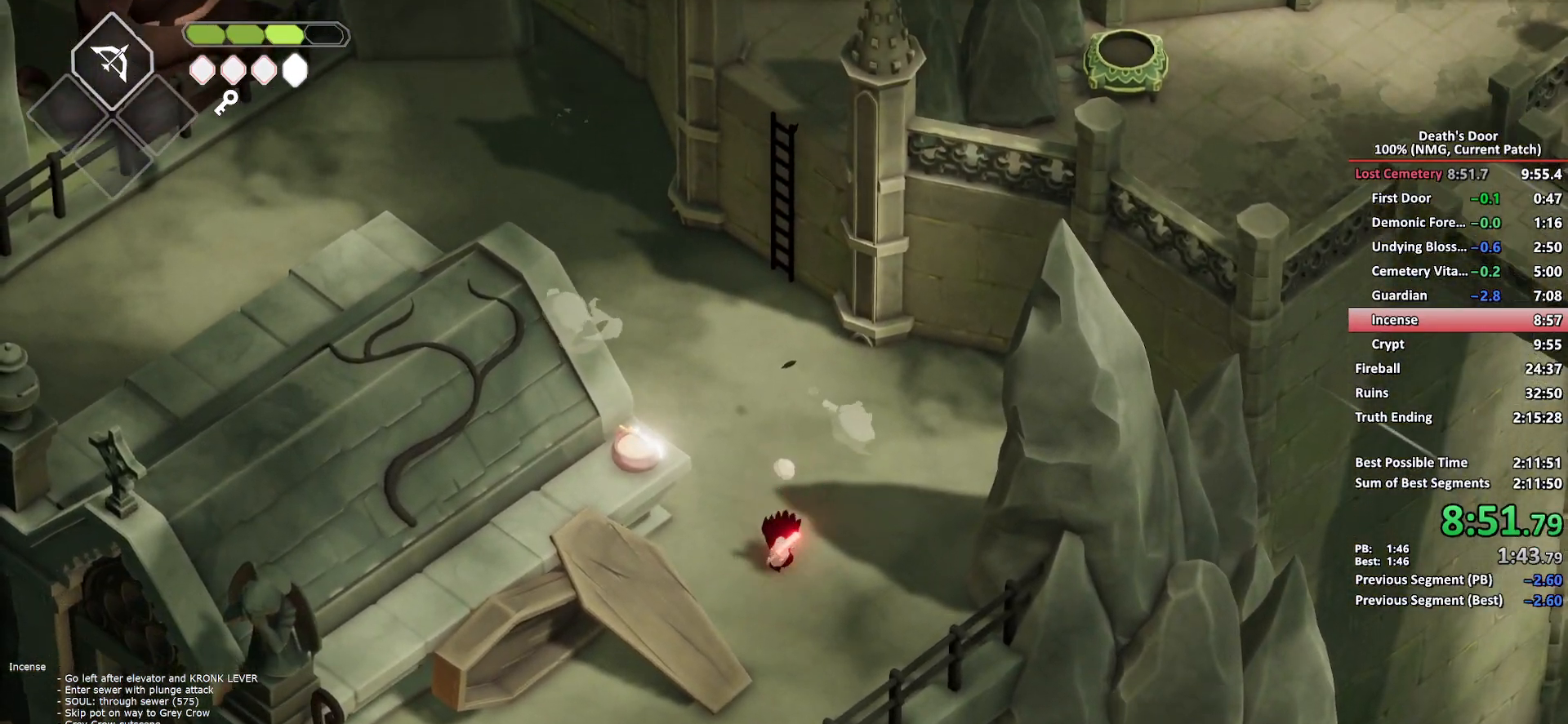
{"buttons": [], "left_stick": "left", "right_stick": "center", "events": [[333, "left_stick", "down-left"], [433, "left_stick", "left"]]}
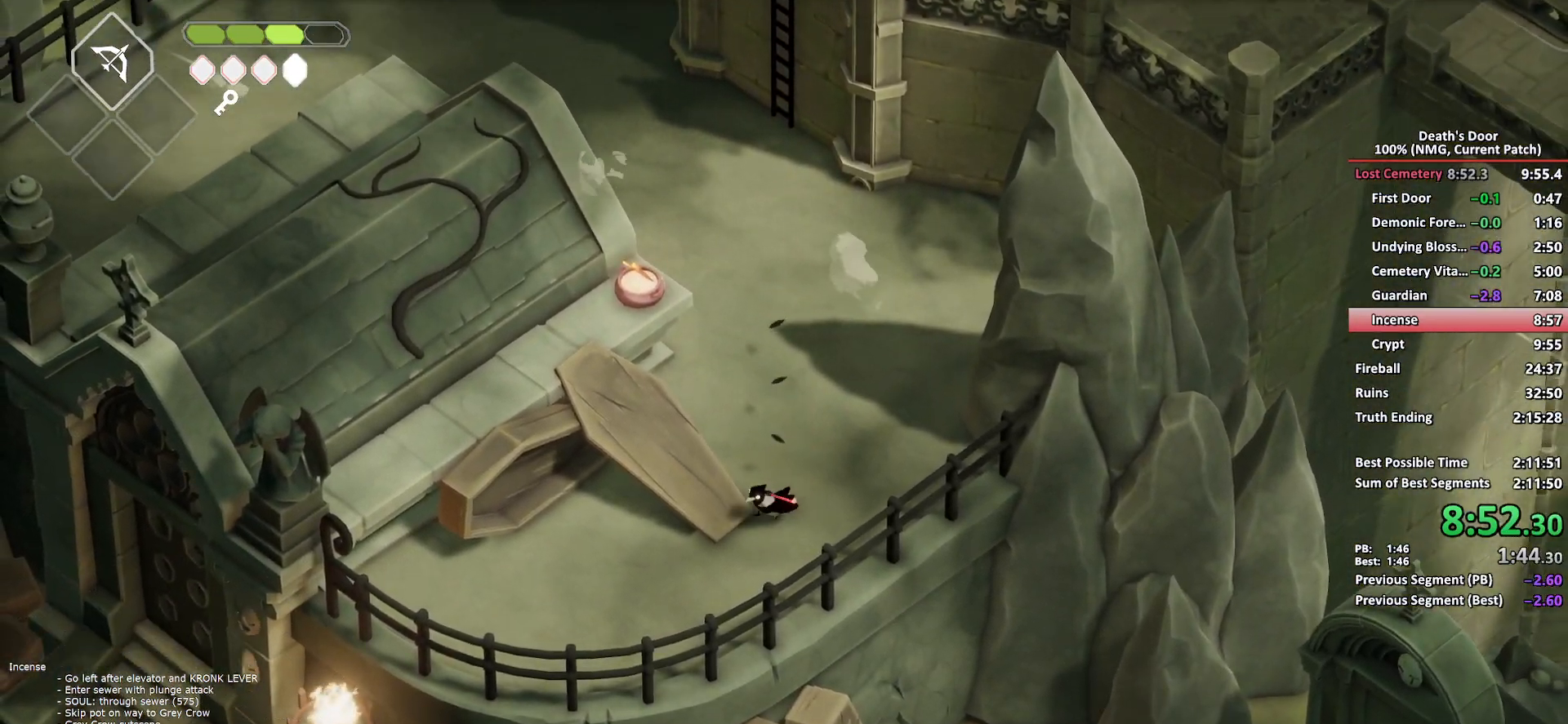
{"buttons": ["A"], "left_stick": "up-left", "right_stick": "center", "events": [[50, "left_stick", "up-left"], [133, "A", "down"], [233, "A", "up"], [317, "A", "down"], [383, "A", "up"], [450, "A", "down"]]}
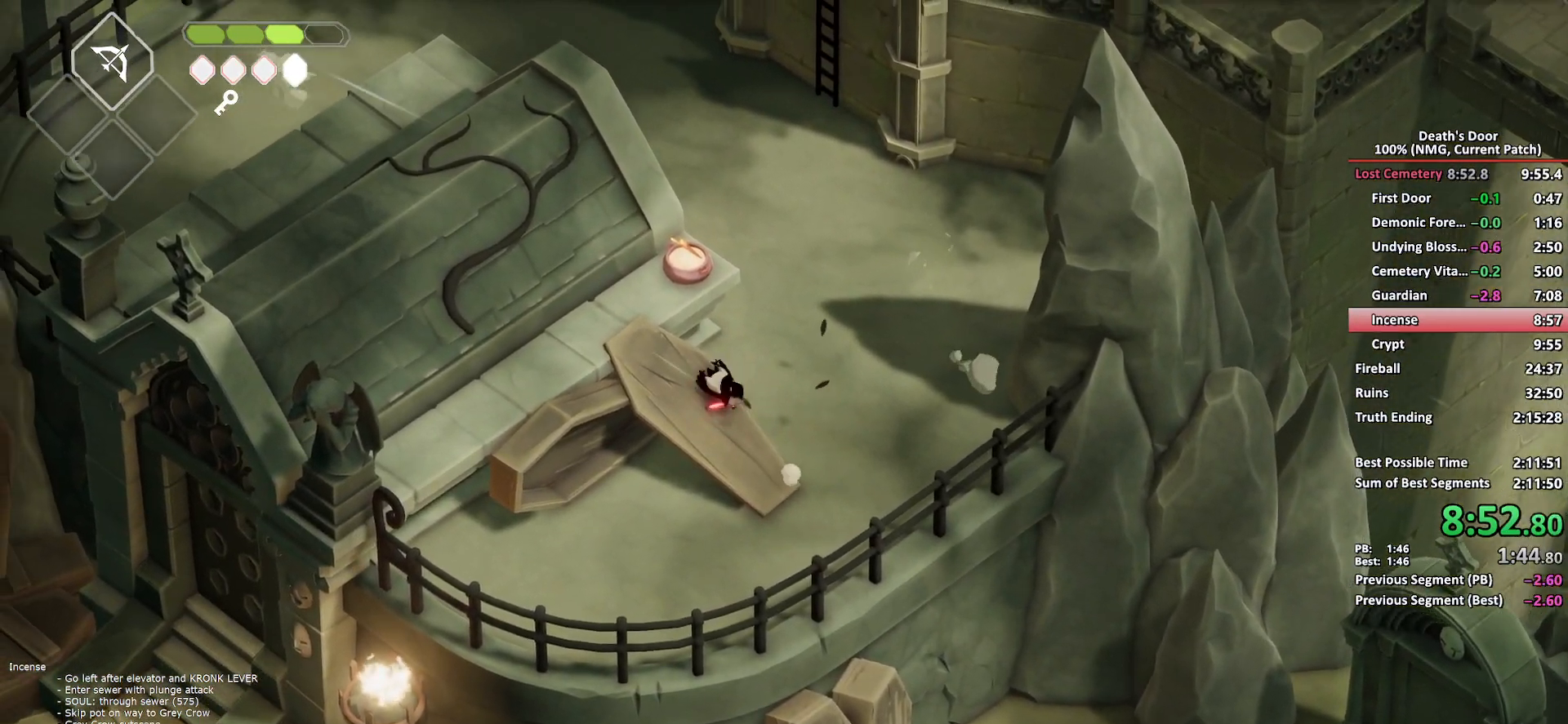
{"buttons": ["Y"], "left_stick": "up", "right_stick": "center", "events": [[100, "A", "up"], [300, "left_stick", "up"], [450, "Y", "down"]]}
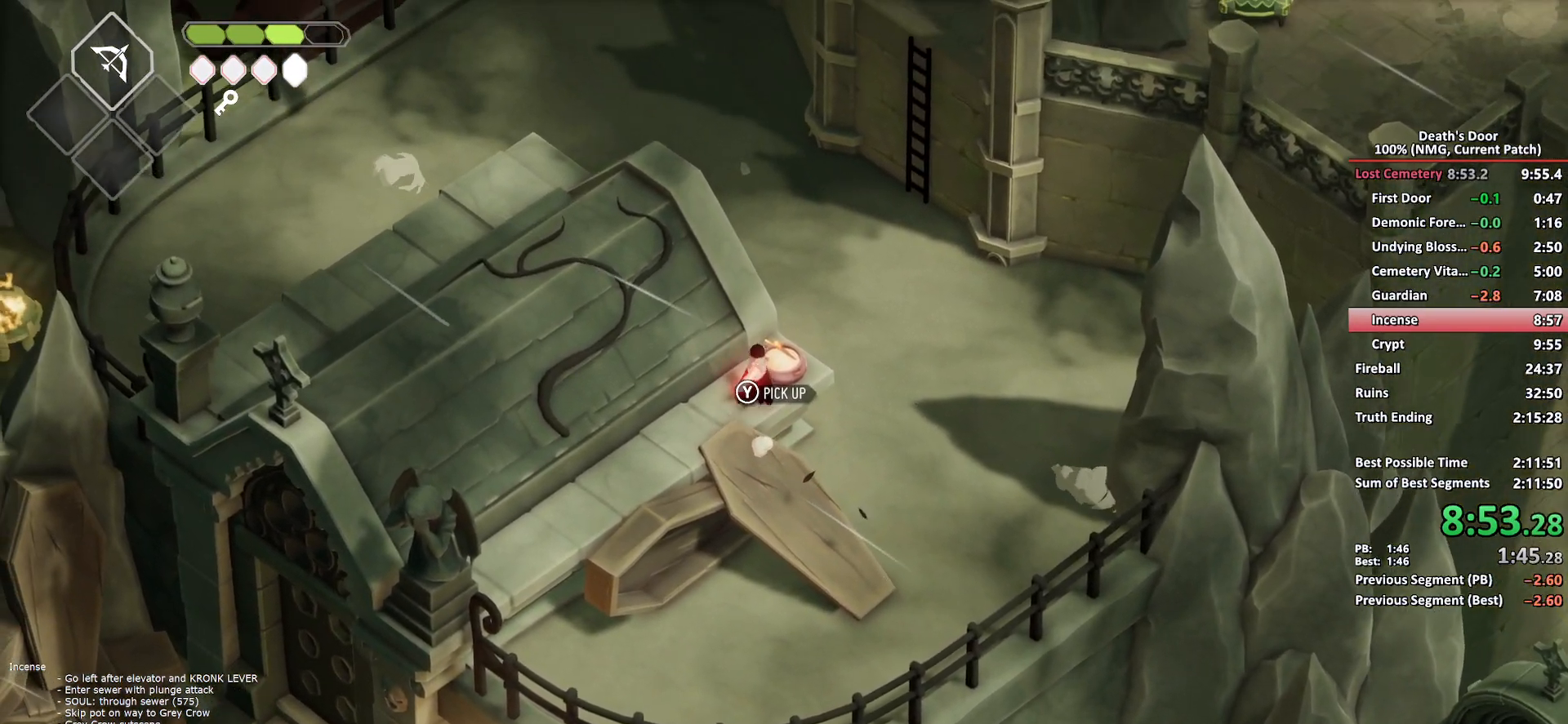
{"buttons": ["A"], "left_stick": "up-right", "right_stick": "center", "events": [[33, "Y", "up"], [67, "X", "down"], [117, "left_stick", "up-right"], [150, "X", "up"], [217, "A", "down"], [300, "A", "up"], [367, "A", "down"], [433, "A", "up"], [500, "A", "down"]]}